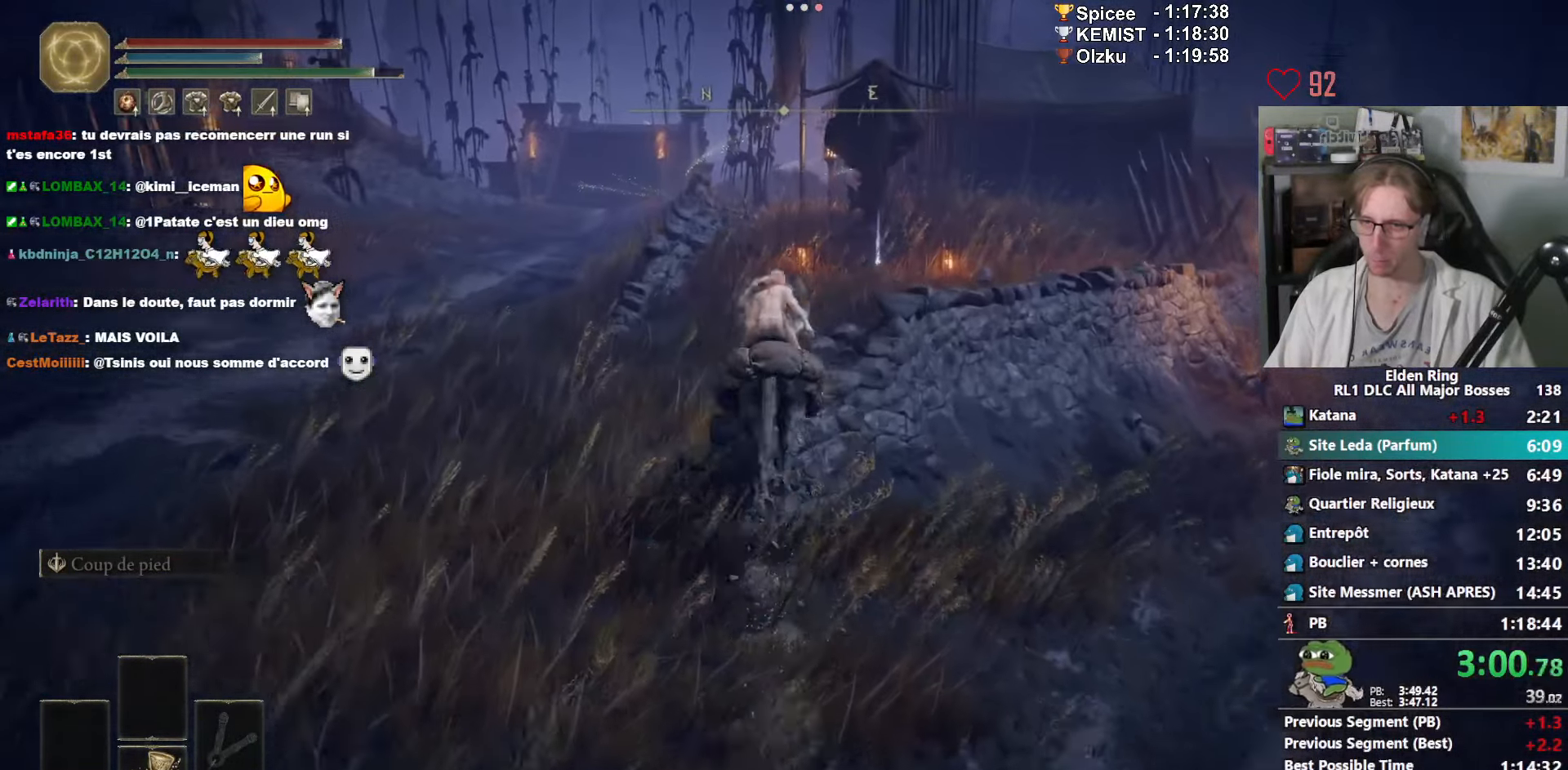
Gameplay with keyboard and mouse; each line is a JSON object with the keys and mouse buttons held at the frame after it. "events" lists presses ("down") and releases ("up") of "1", "2", "3", "4", "a", "ctrl_l", "ctrl_r", "d", "down", "e", "f", "g", "left", "q", "r", "return", "right", "s", "shift_l", "shift_r", "space", "tab", "up", "z", "mouse_left", "mouse_wheel", "mouse_right", "mouse_mb4" and "mouse_mb5" between this image and that frame as [ms after this image, input, new state], when the widget could be followed in between. "mouse_left", "mouse_wheel", "mouse_right", "mouse_mb4", "mouse_mb5" = the "left", "wheel", "right", "mb4", "mb5" buttons of the "mouse" list. No other keys are recorded. "wheel" means that the mouse wheel is clicked or scrolled. Not read: mouse_move.
{"keys": ["z"], "mouse": [], "events": []}
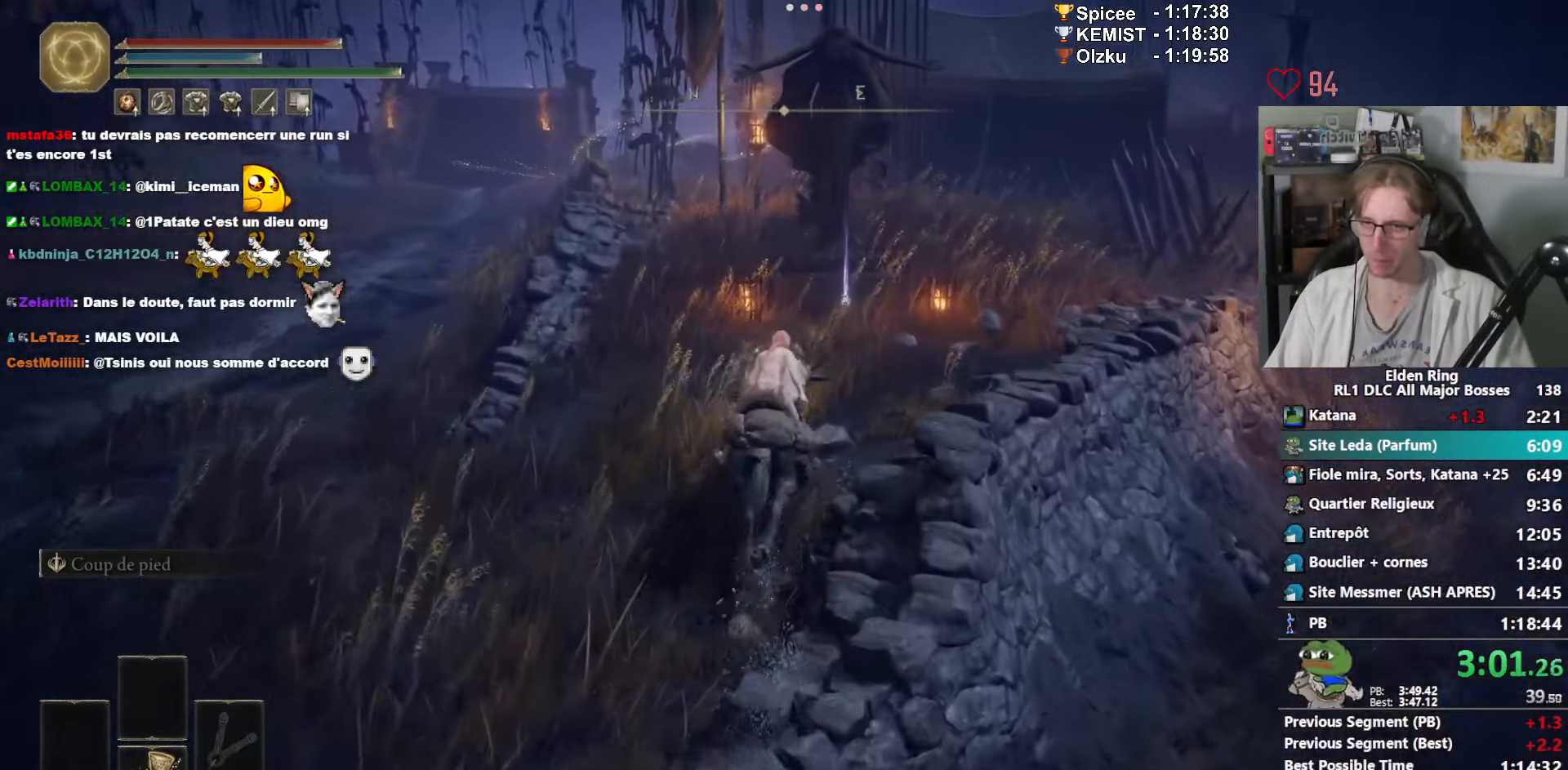
{"keys": ["z"], "mouse": ["wheel"], "events": [[183, "mouse_wheel", "down"], [300, "mouse_wheel", "up"], [333, "mouse_wheel", "down"]]}
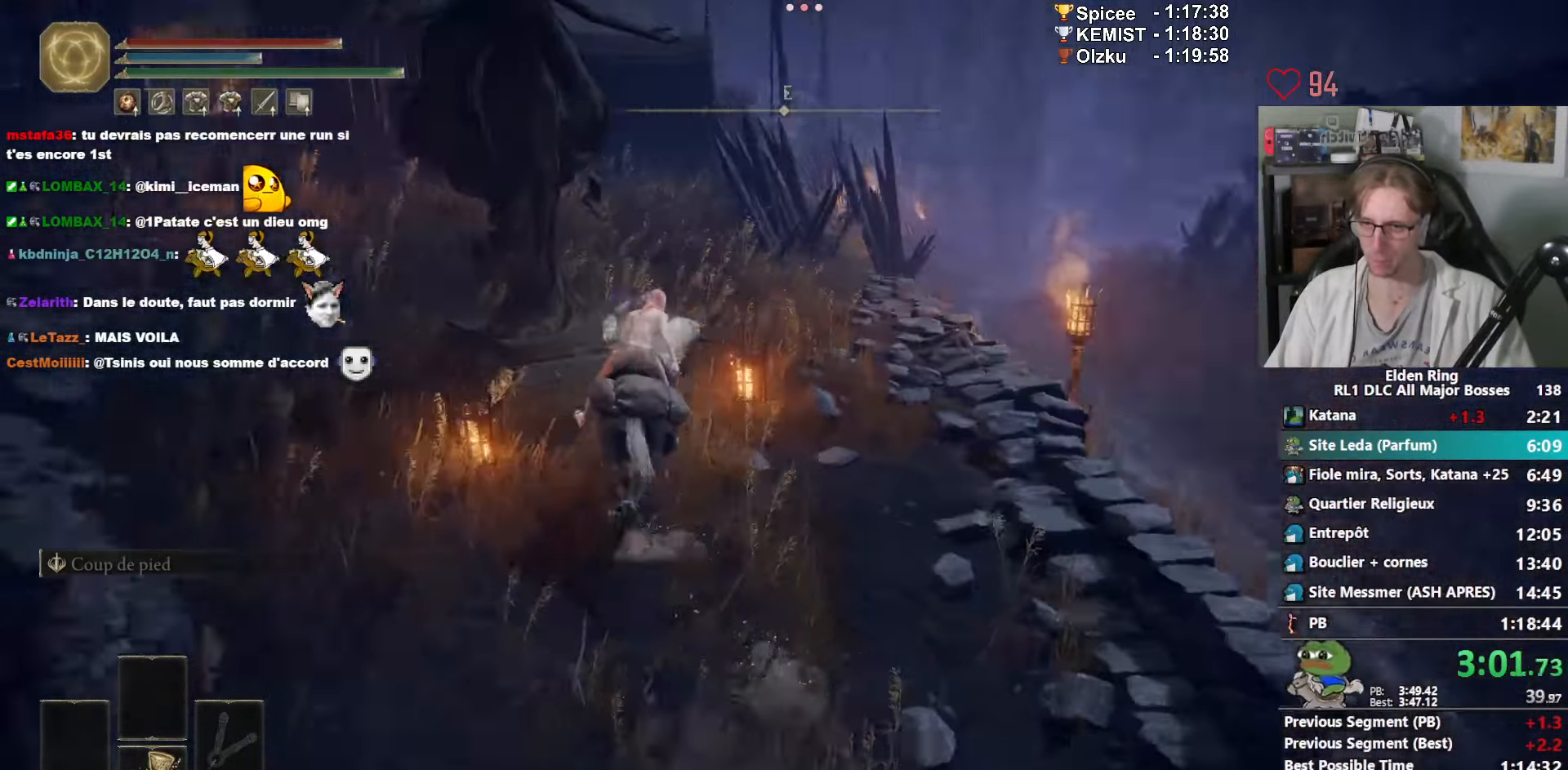
{"keys": ["z"], "mouse": ["wheel"], "events": [[217, "mouse_wheel", "up"], [250, "mouse_wheel", "down"]]}
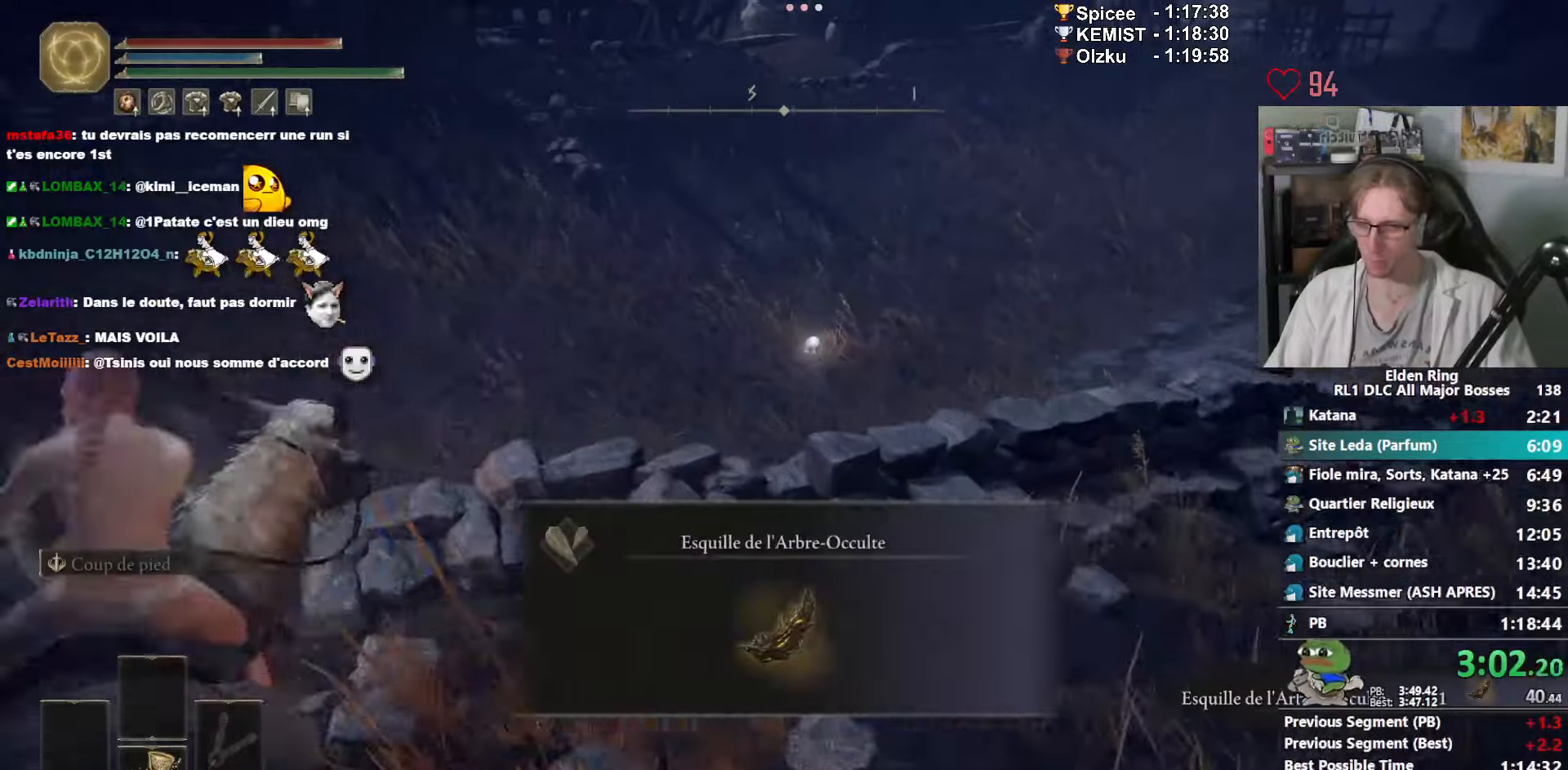
{"keys": ["z"], "mouse": [], "events": [[84, "mouse_wheel", "up"], [367, "space", "down"], [417, "space", "up"]]}
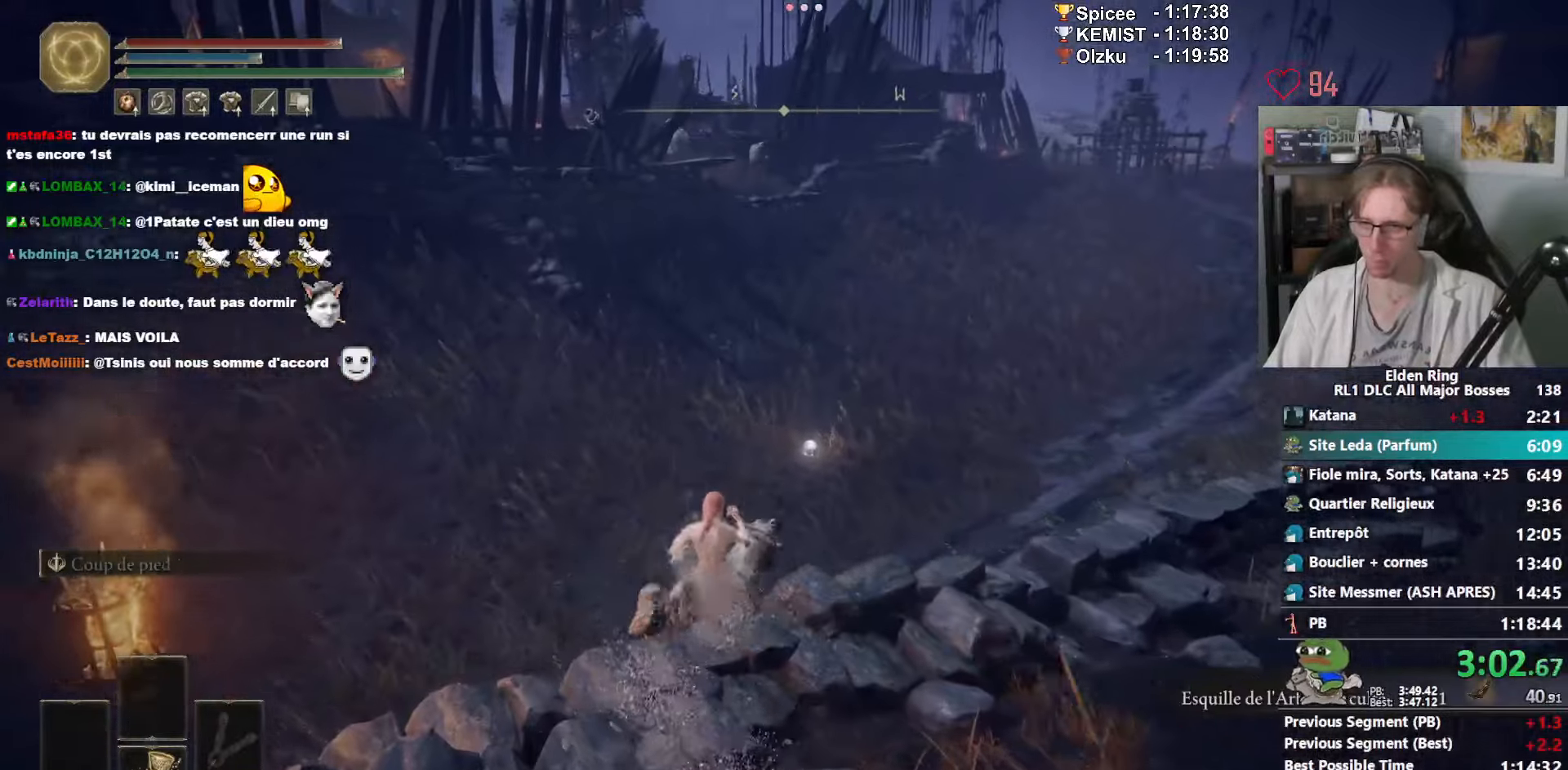
{"keys": ["z"], "mouse": [], "events": [[17, "space", "down"], [50, "space", "up"], [150, "space", "down"], [200, "space", "up"], [334, "space", "down"], [434, "space", "up"]]}
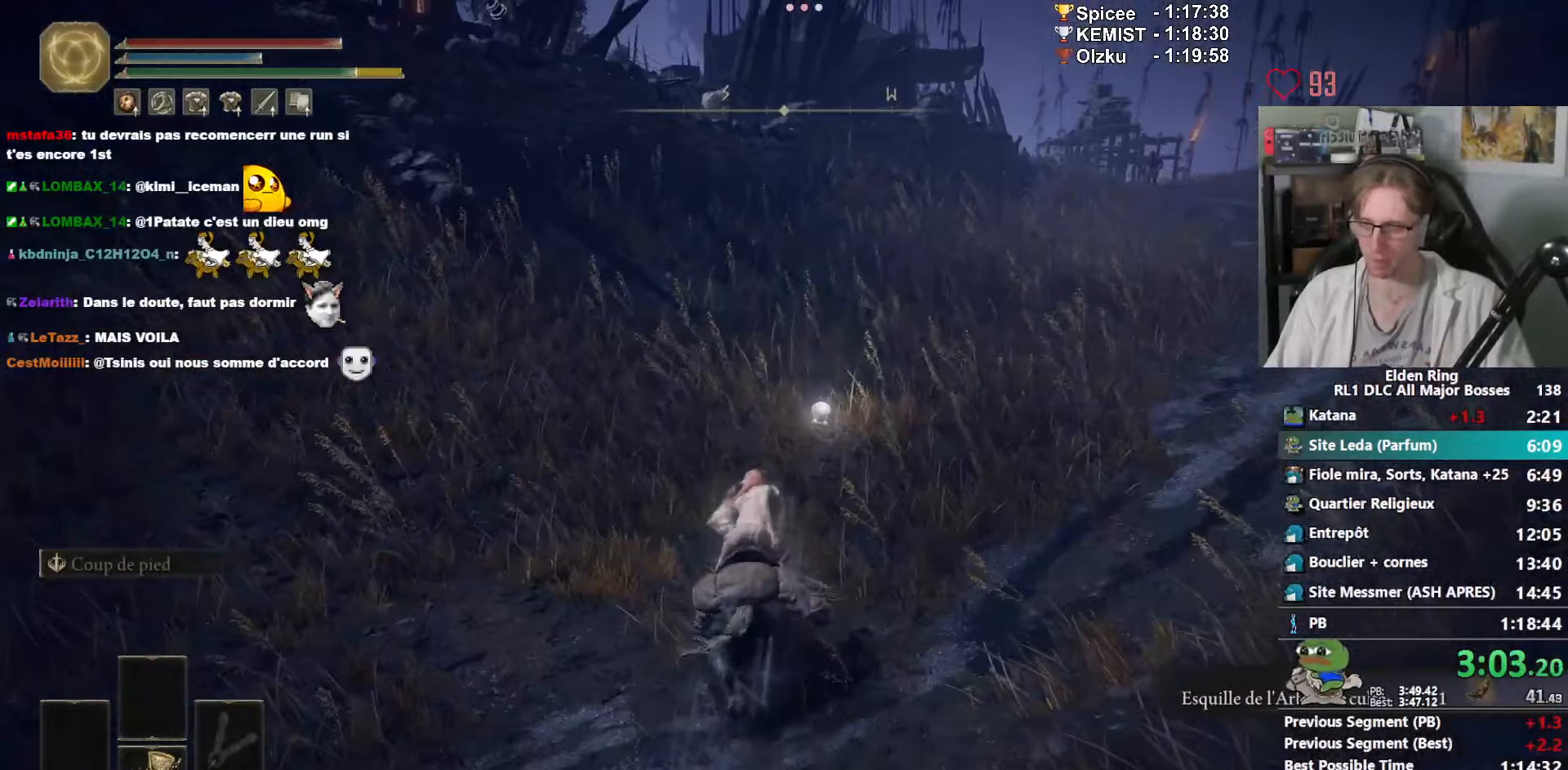
{"keys": ["z"], "mouse": [], "events": []}
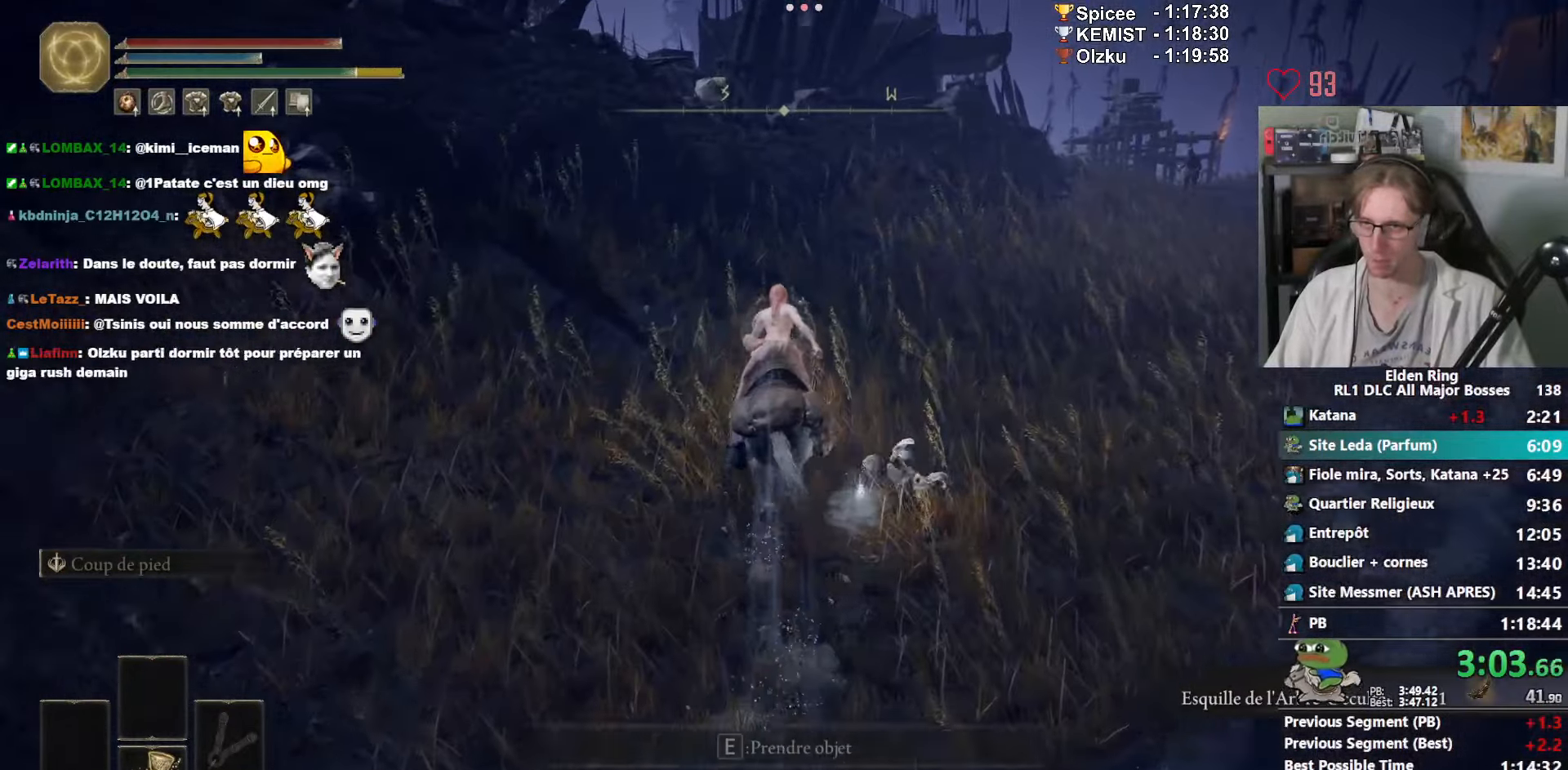
{"keys": ["ctrl_l", "z"], "mouse": [], "events": [[317, "ctrl_l", "down"]]}
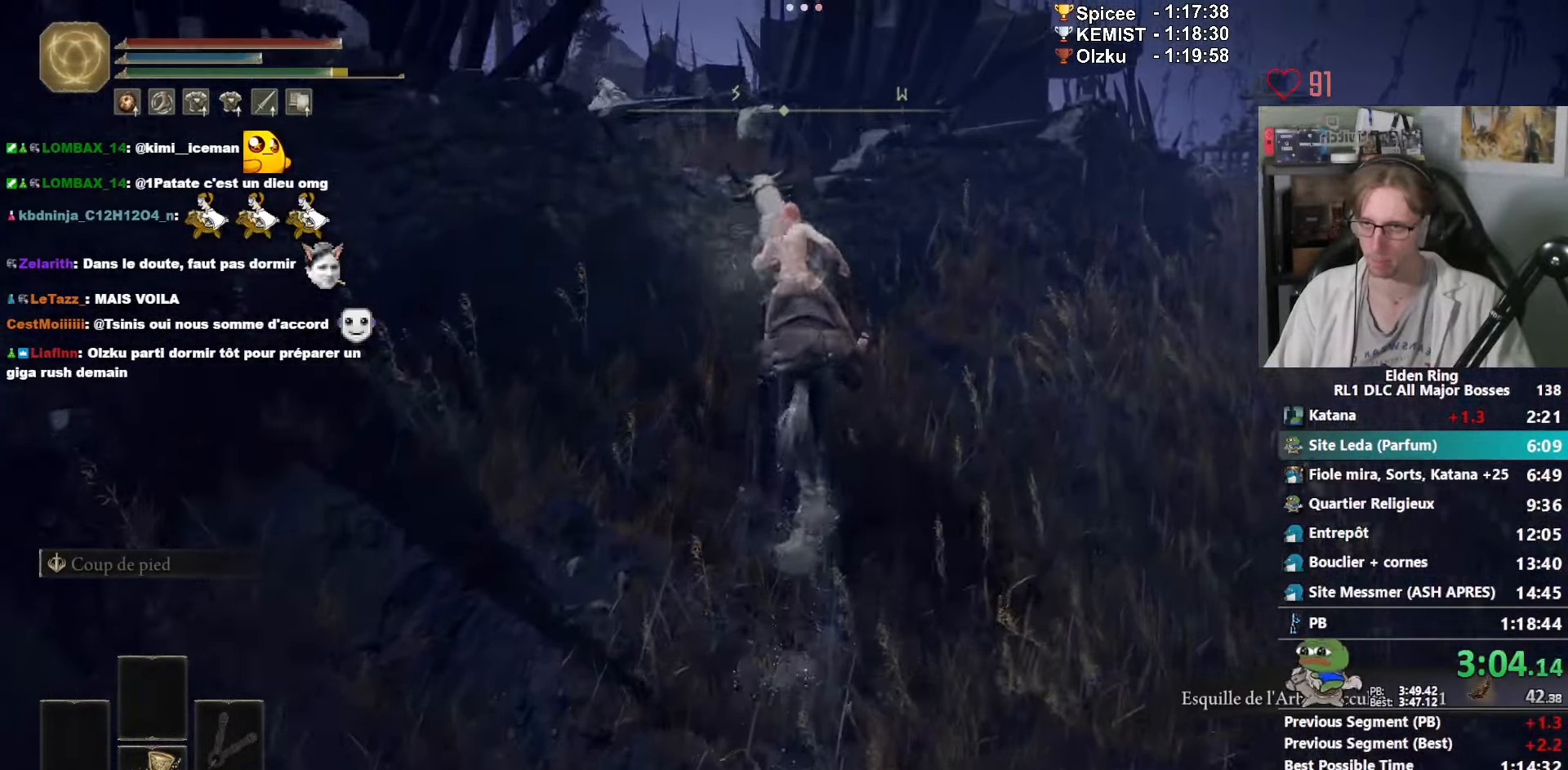
{"keys": ["space", "z"], "mouse": [], "events": [[17, "ctrl_l", "up"], [284, "space", "down"], [334, "space", "up"], [434, "space", "down"]]}
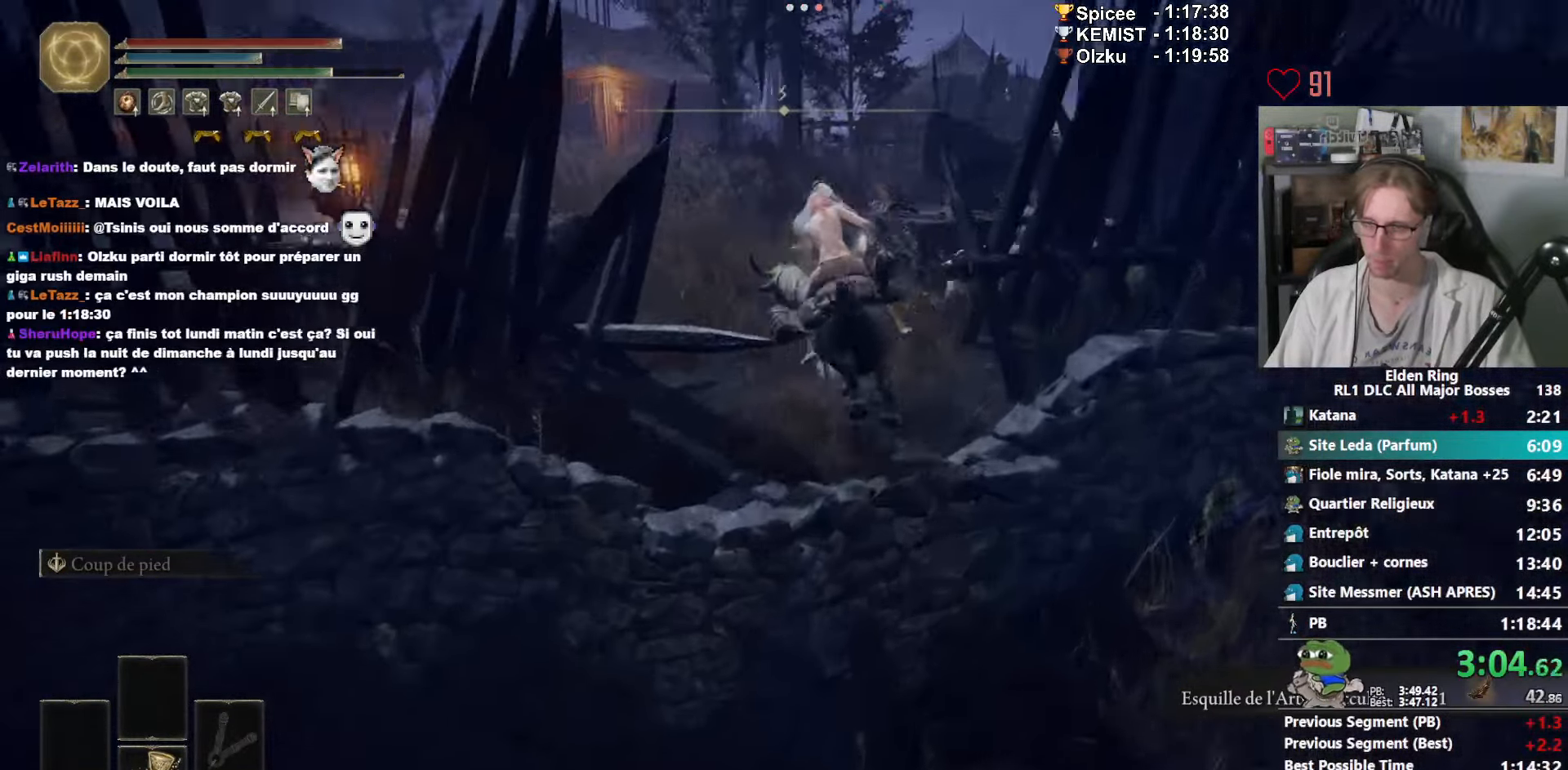
{"keys": ["z"], "mouse": [], "events": [[17, "space", "up"], [67, "space", "down"], [167, "space", "up"]]}
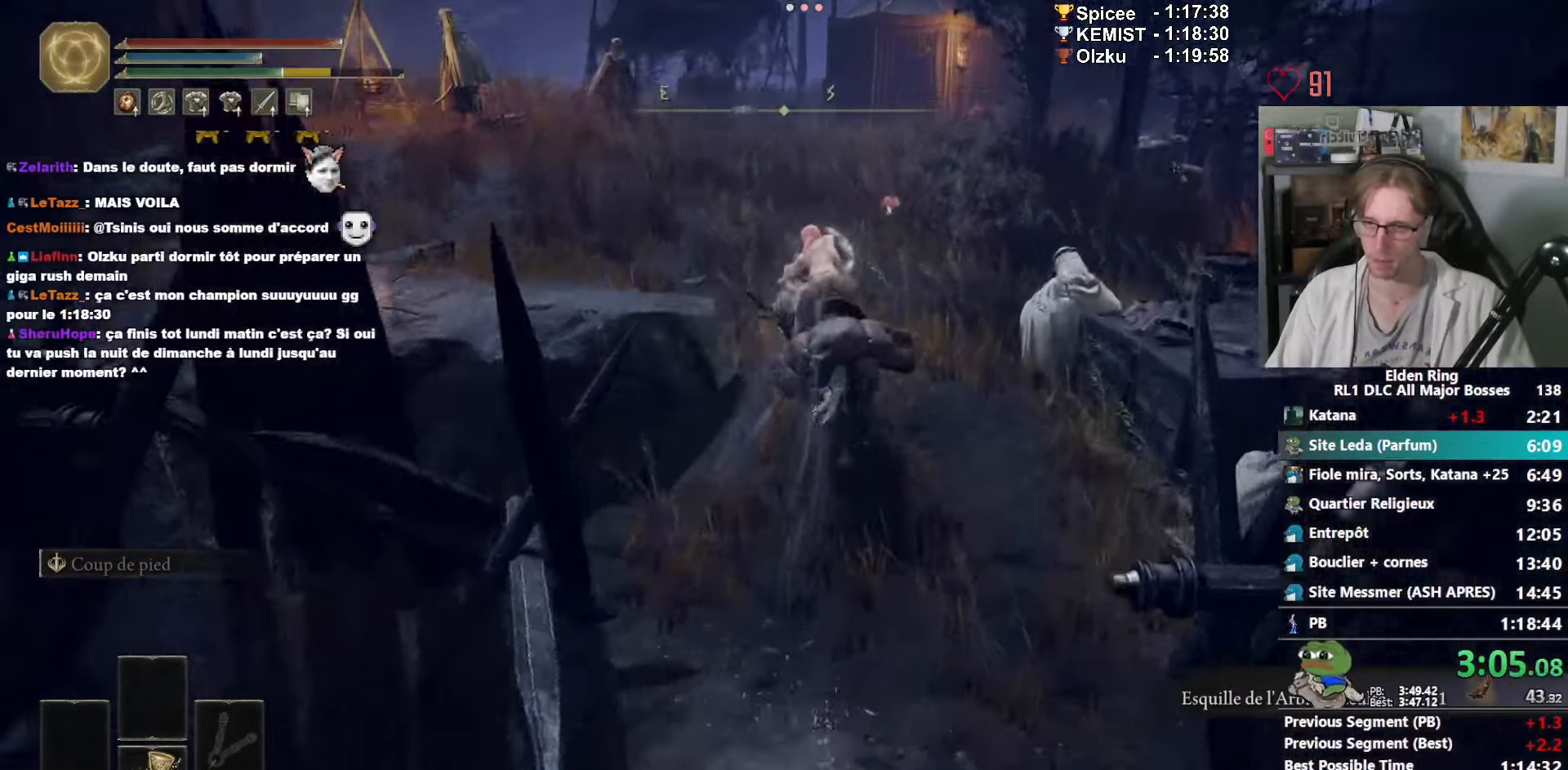
{"keys": ["z"], "mouse": [], "events": []}
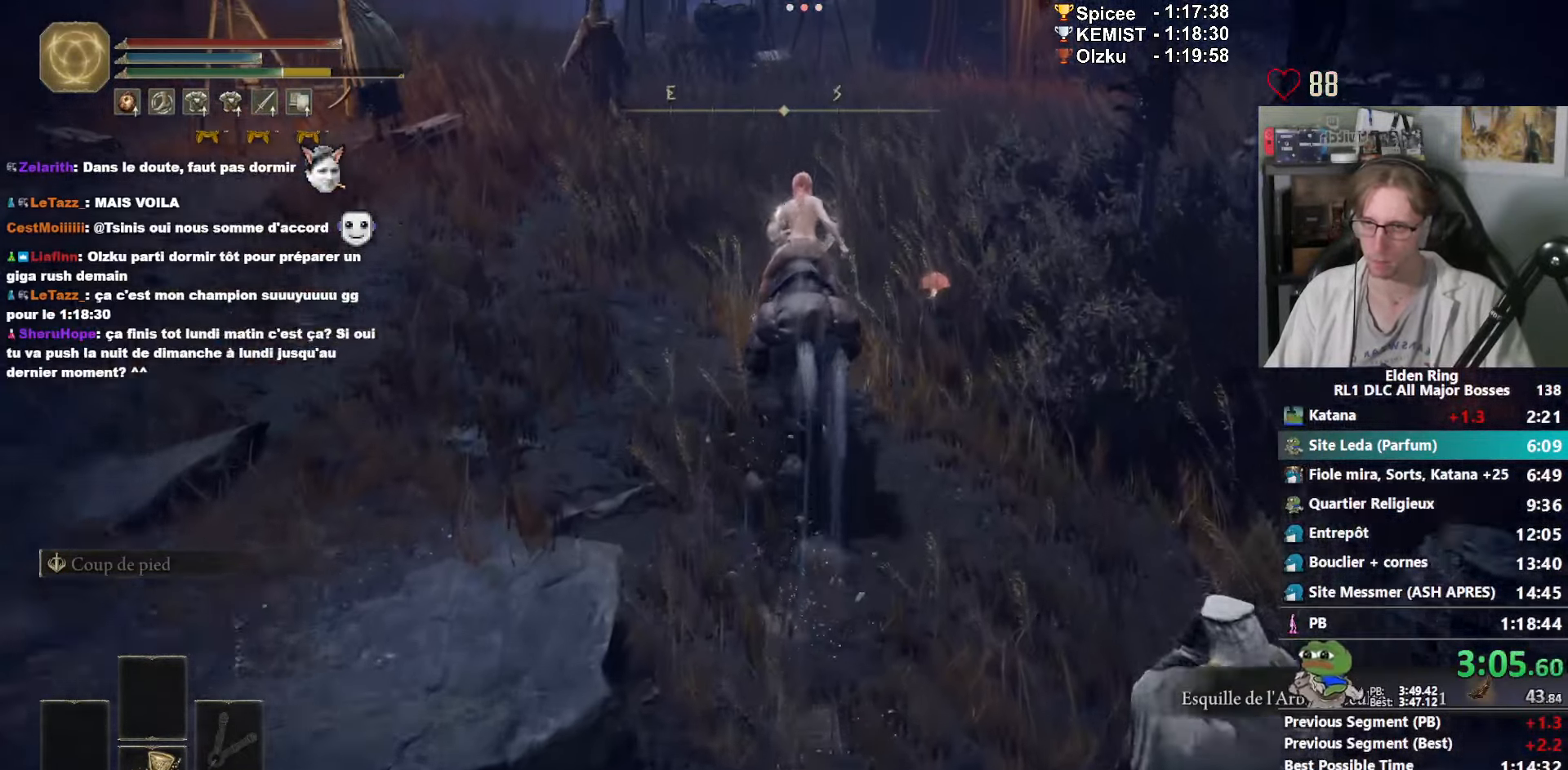
{"keys": ["z"], "mouse": [], "events": [[200, "mouse_wheel", "down"], [334, "mouse_wheel", "up"]]}
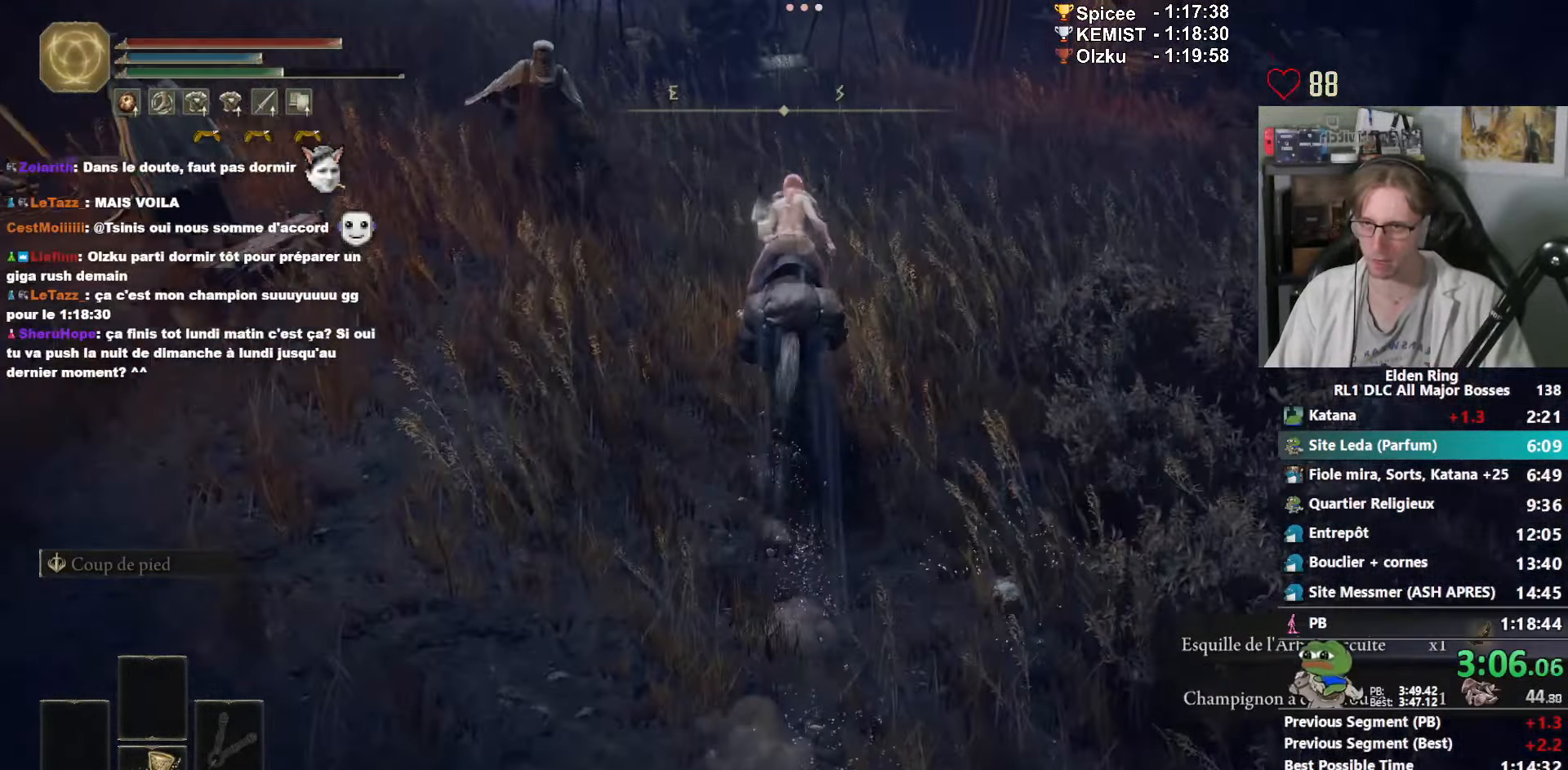
{"keys": ["z"], "mouse": [], "events": []}
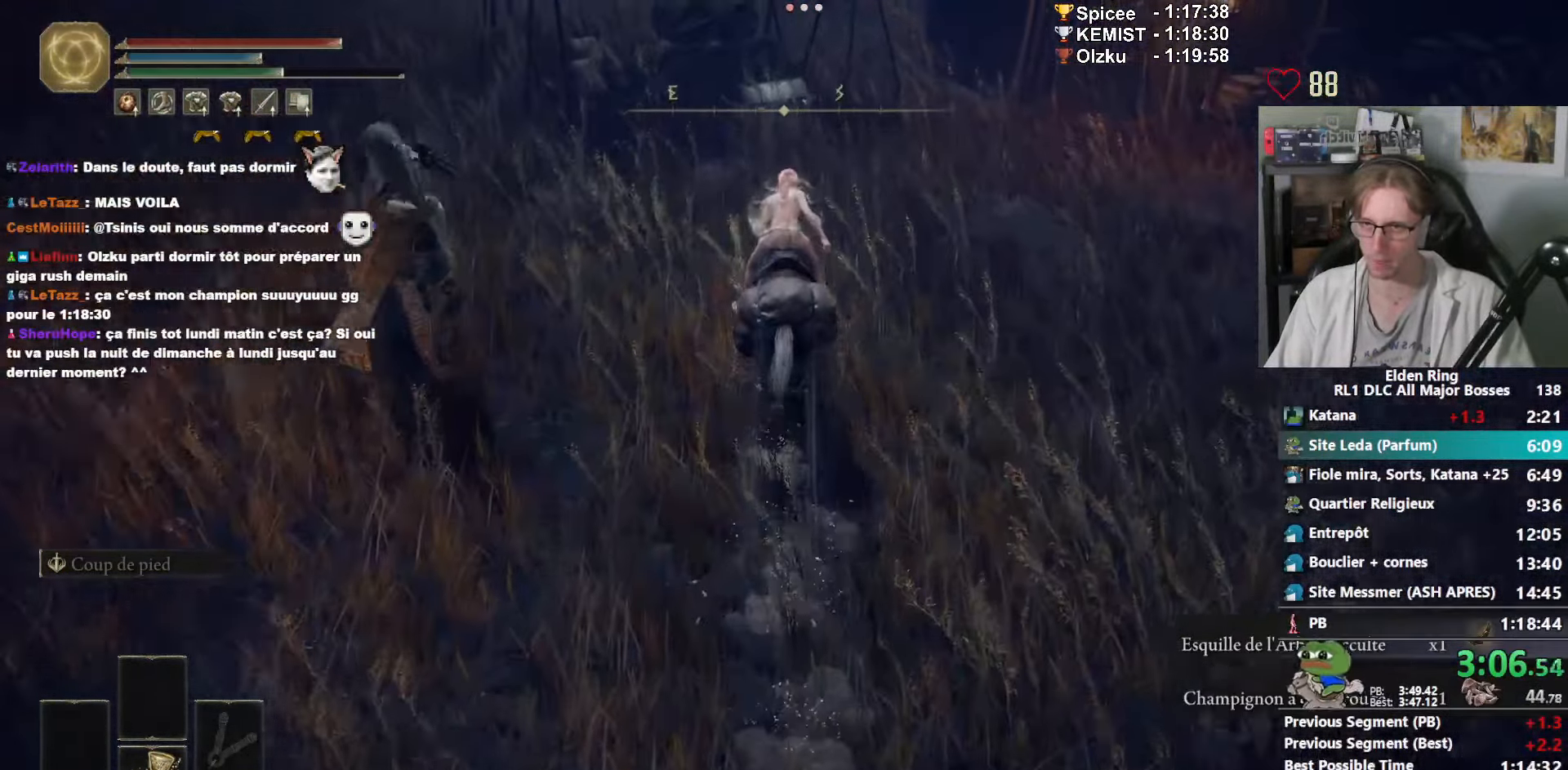
{"keys": ["z"], "mouse": [], "events": [[134, "shift_l", "down"], [316, "shift_l", "up"]]}
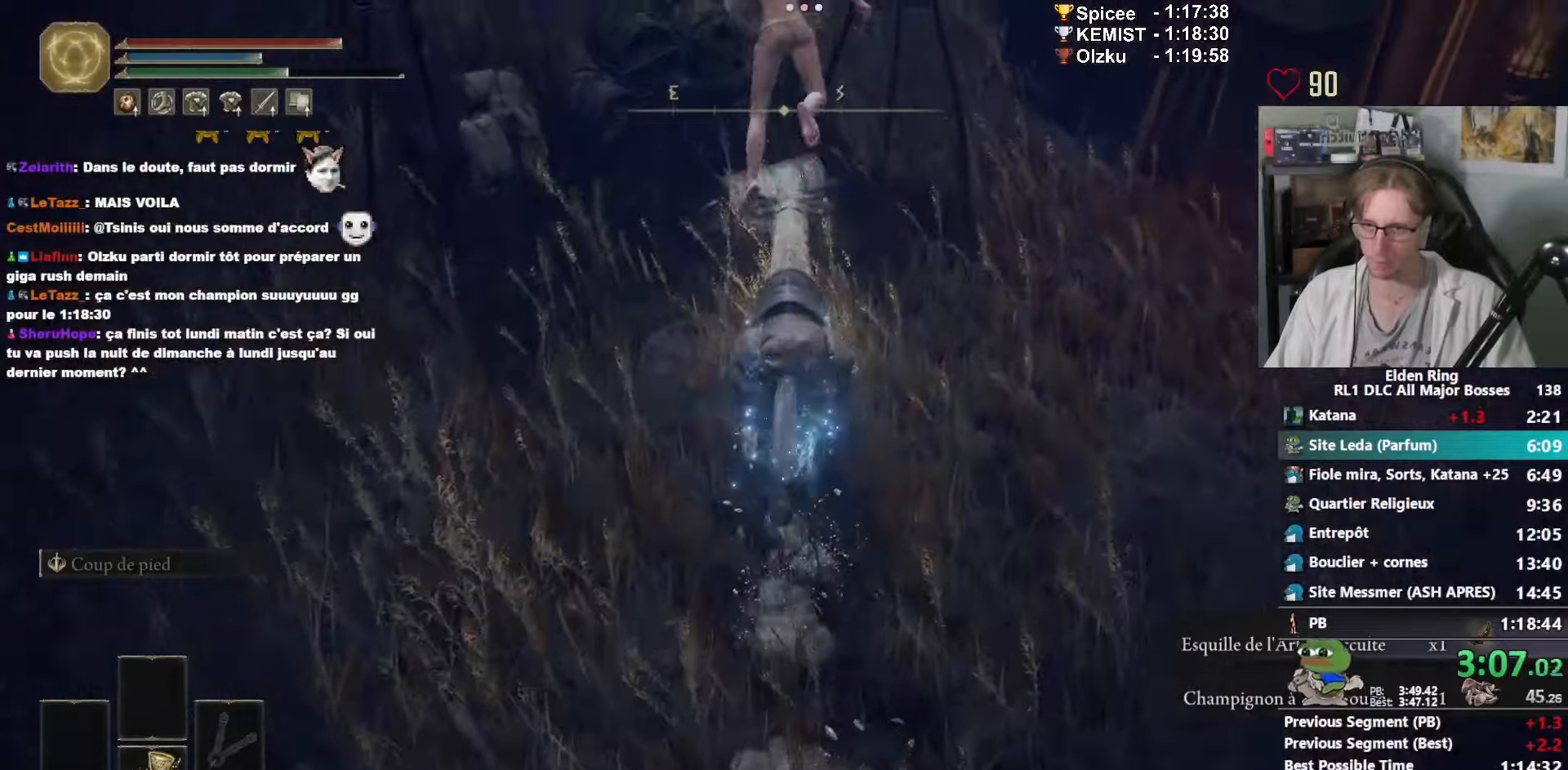
{"keys": [], "mouse": ["wheel"], "events": [[383, "mouse_wheel", "down"], [466, "z", "up"]]}
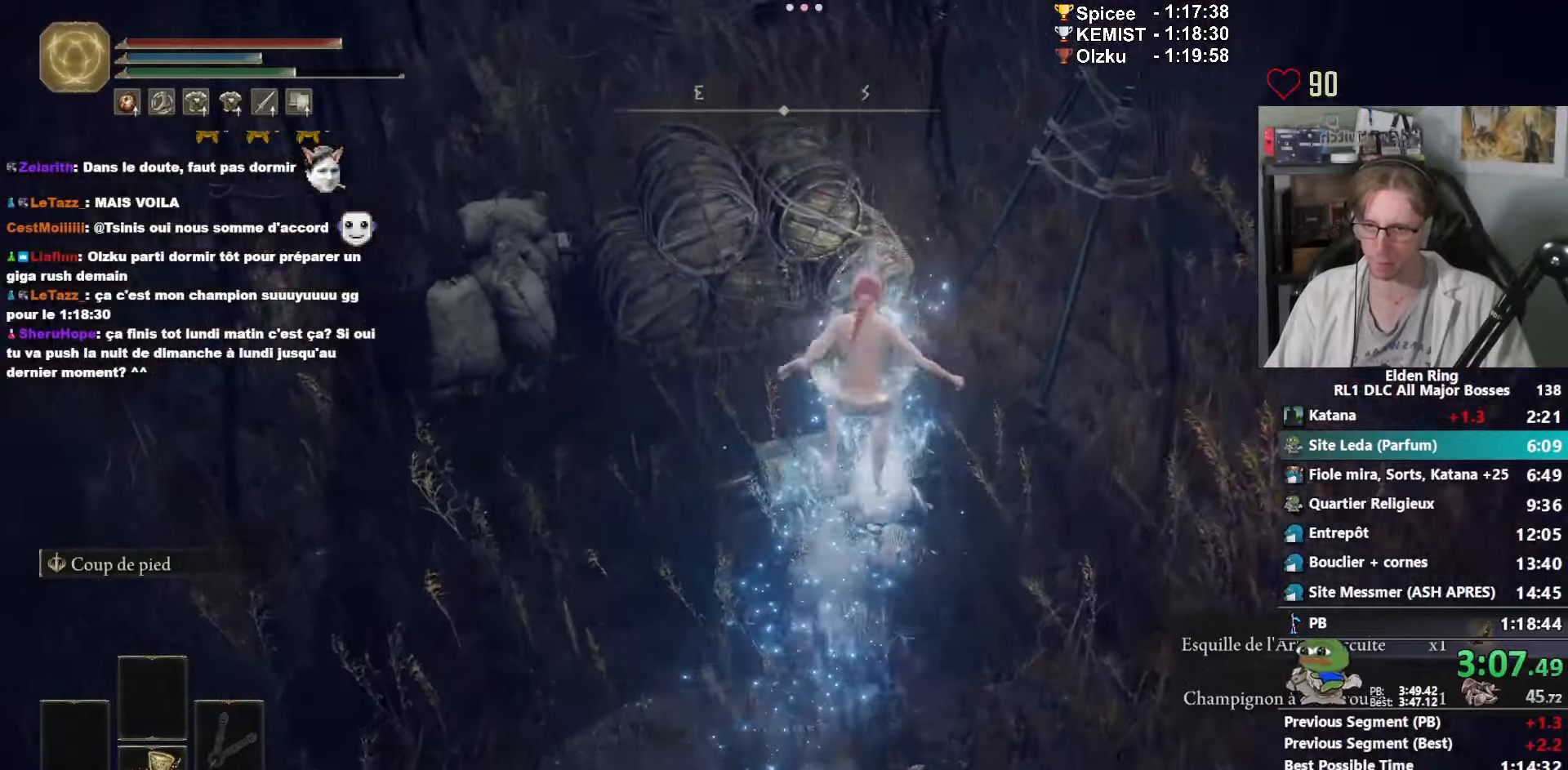
{"keys": ["z"], "mouse": ["wheel"], "events": [[250, "mouse_wheel", "up"], [300, "mouse_wheel", "down"], [400, "mouse_wheel", "up"], [483, "mouse_wheel", "down"], [483, "z", "down"]]}
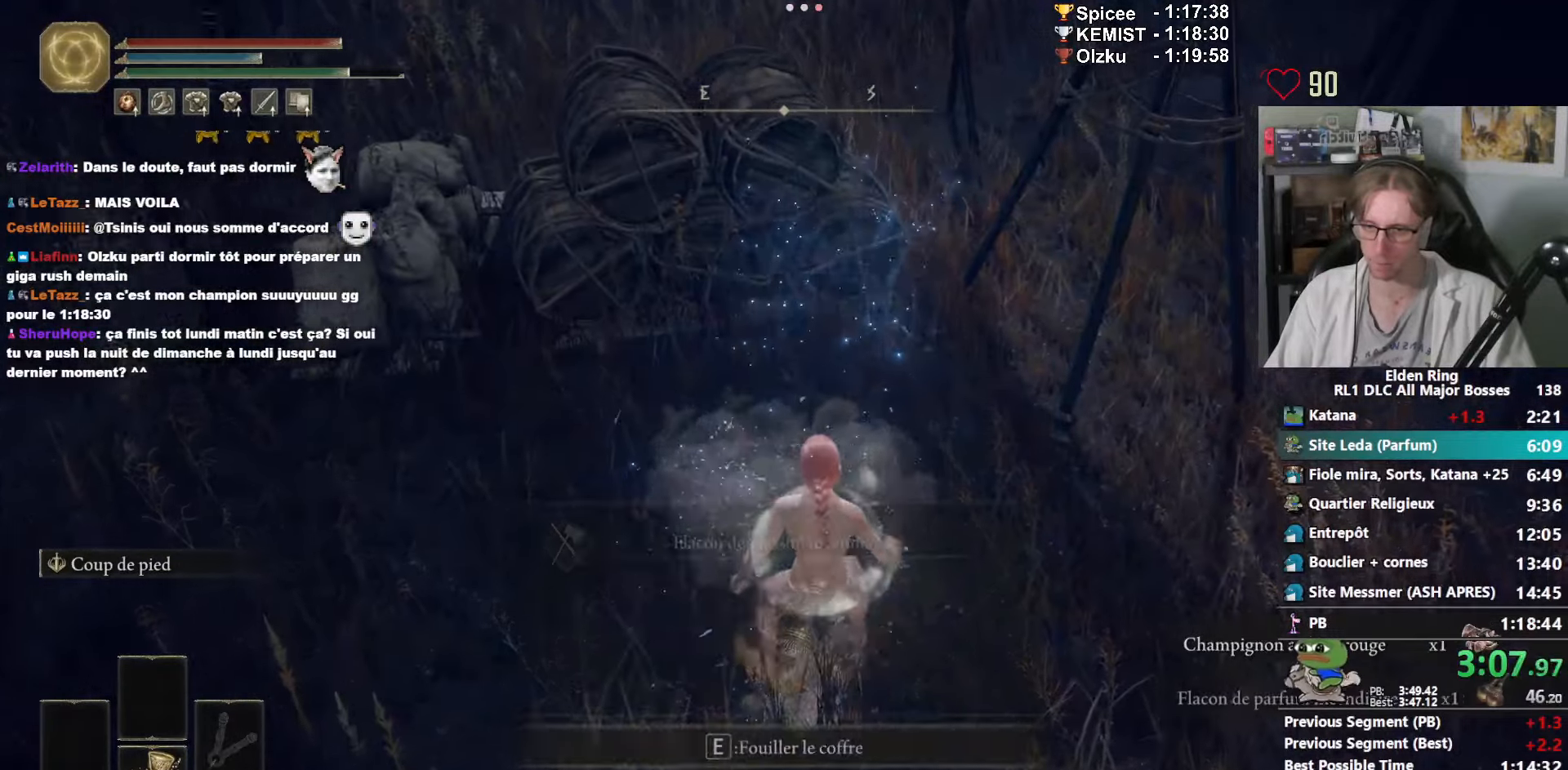
{"keys": ["e", "space", "z"], "mouse": [], "events": [[133, "space", "down"], [183, "e", "down"], [183, "mouse_wheel", "up"], [216, "mouse_wheel", "down"], [366, "mouse_wheel", "up"], [416, "mouse_wheel", "down"], [500, "mouse_wheel", "up"]]}
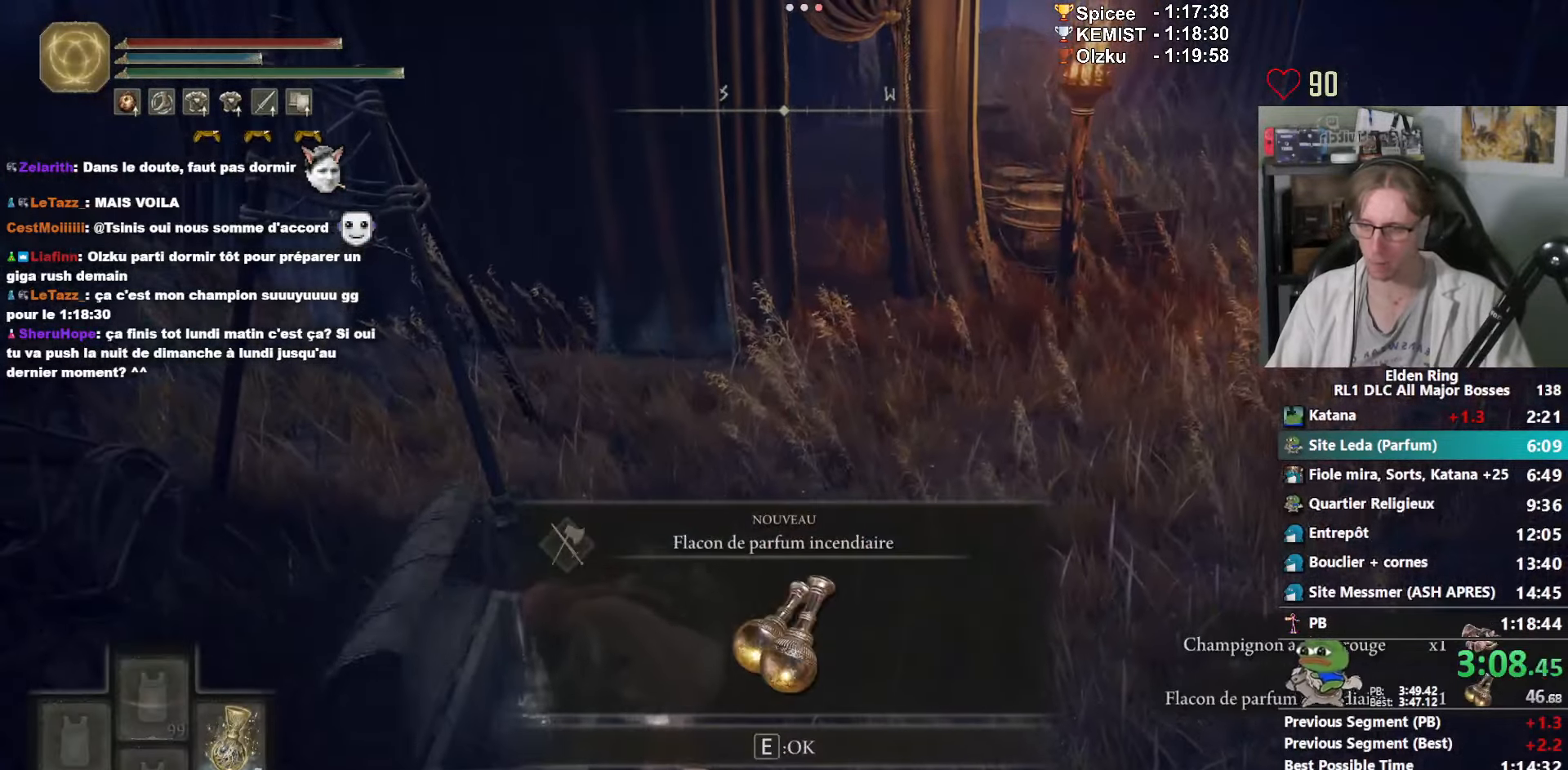
{"keys": ["e", "space", "z"], "mouse": [], "events": [[100, "1", "down"], [150, "1", "up"], [233, "1", "down"], [333, "1", "up"], [383, "1", "down"], [466, "1", "up"]]}
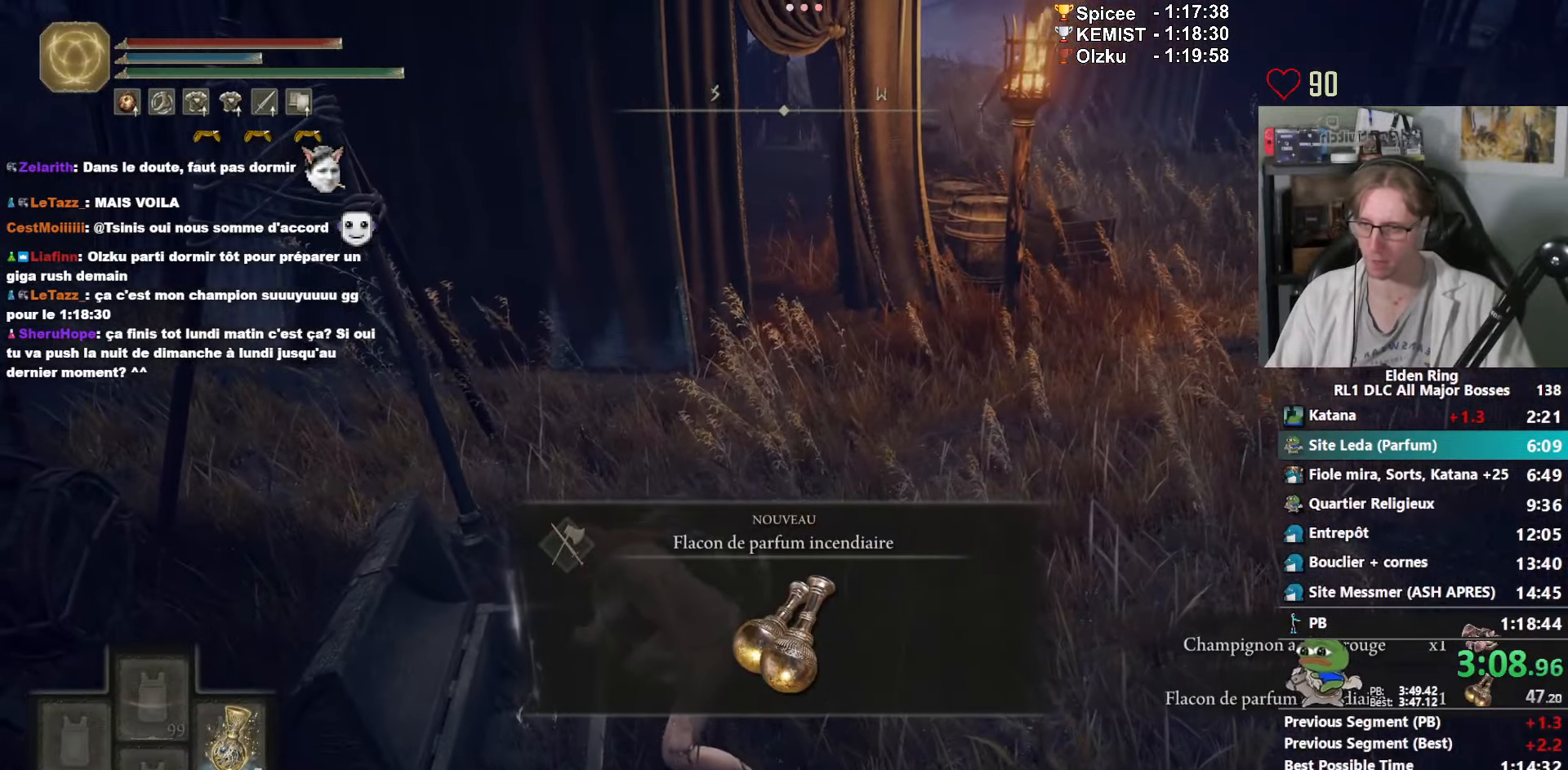
{"keys": ["e", "space", "z"], "mouse": [], "events": [[16, "1", "down"], [116, "1", "up"], [166, "1", "down"], [250, "1", "up"], [300, "1", "down"], [450, "1", "up"]]}
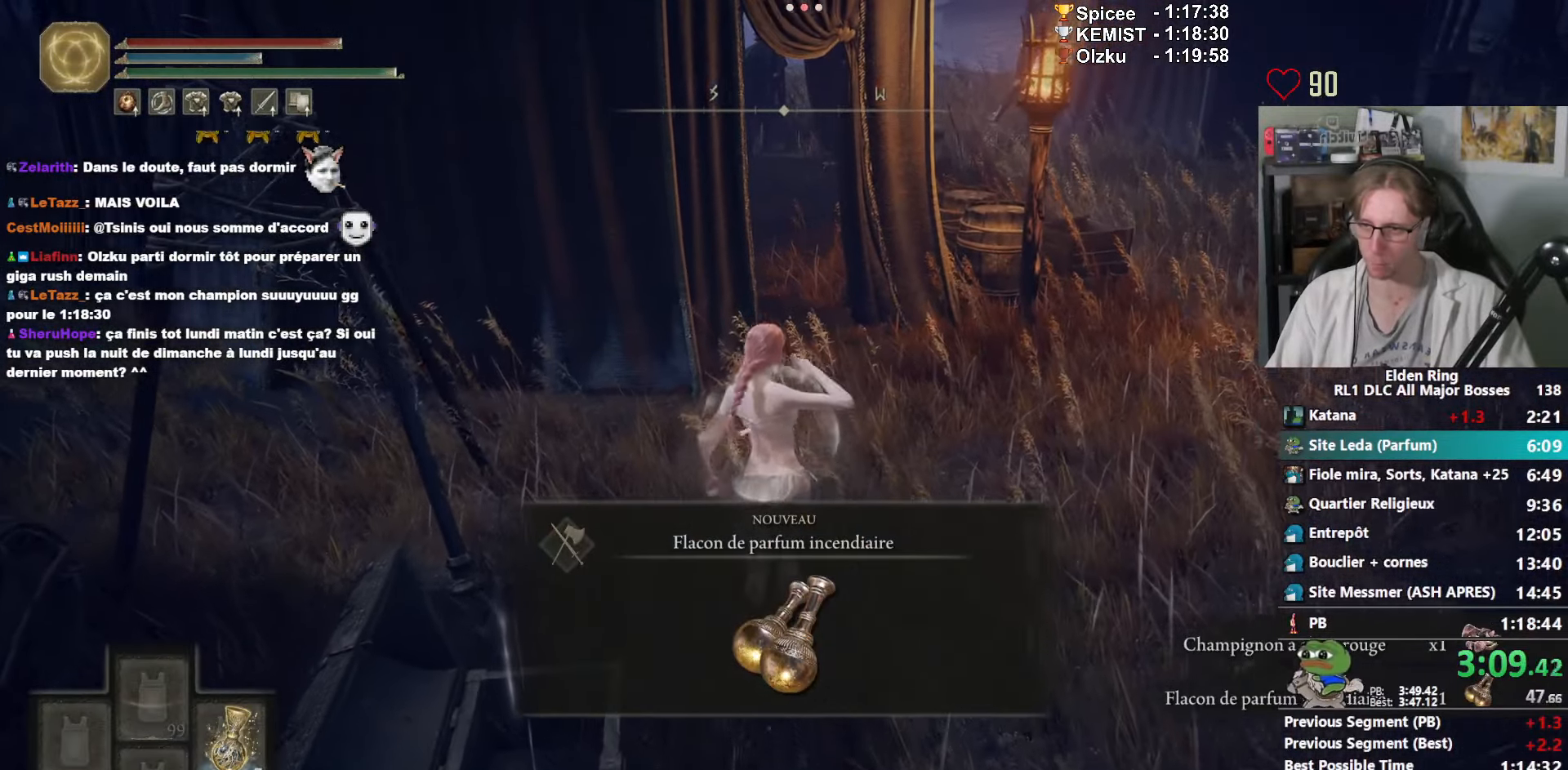
{"keys": ["e", "space", "z"], "mouse": [], "events": []}
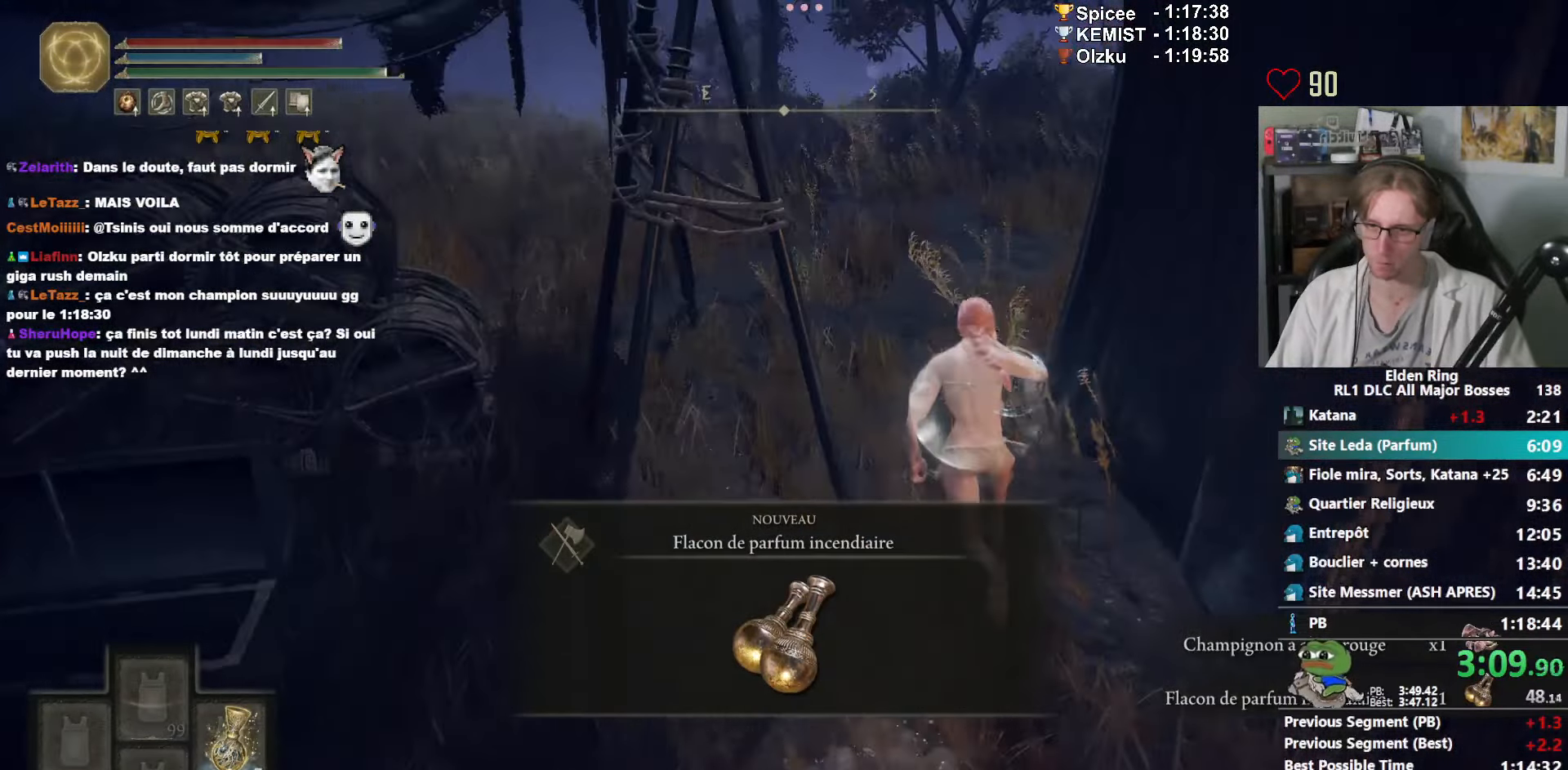
{"keys": ["z"], "mouse": ["wheel"], "events": [[150, "mouse_wheel", "down"], [383, "e", "up"], [383, "space", "up"], [433, "mouse_wheel", "up"], [466, "mouse_wheel", "down"]]}
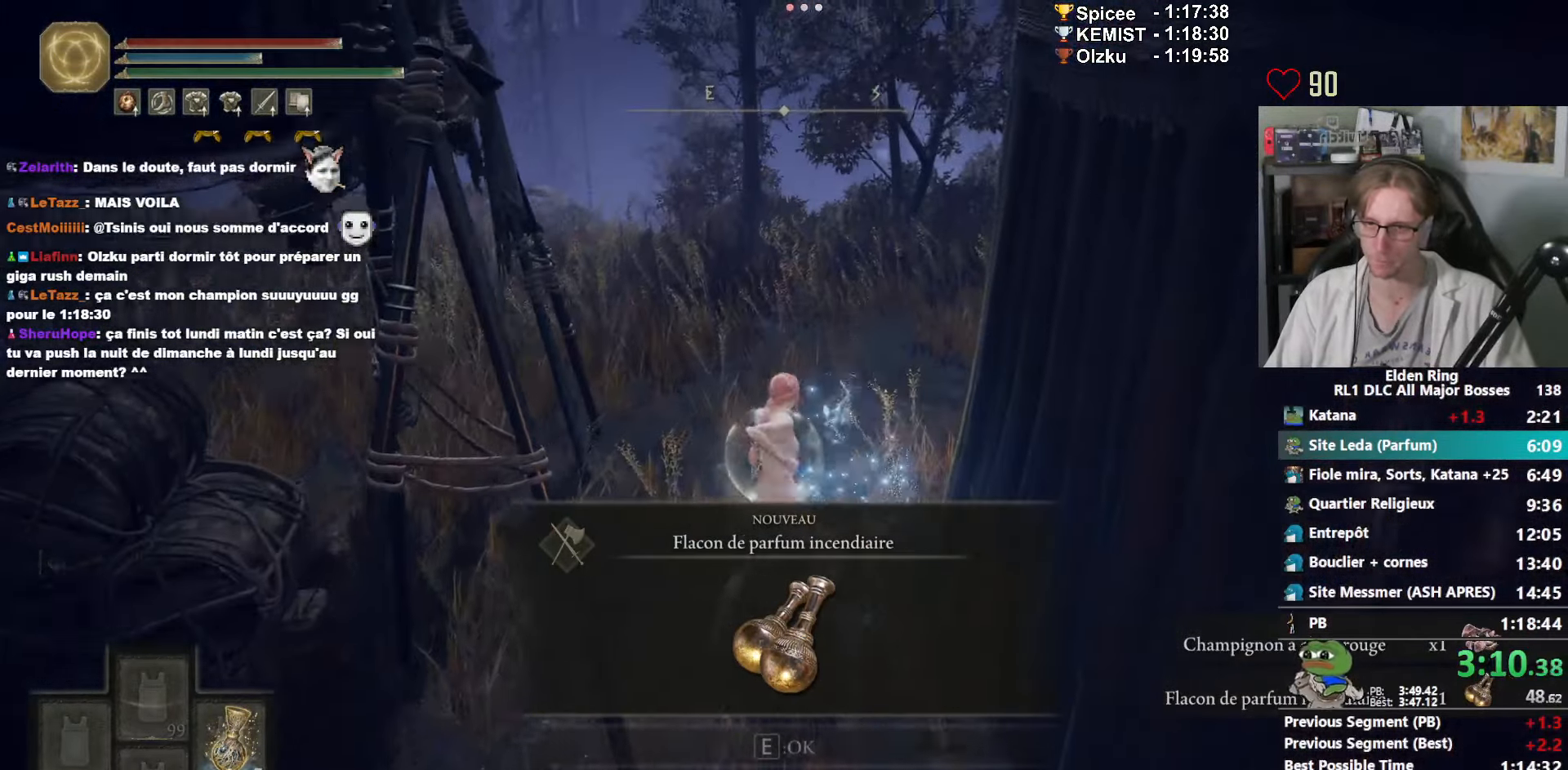
{"keys": ["z"], "mouse": [], "events": [[66, "mouse_wheel", "up"], [166, "mouse_wheel", "down"], [300, "mouse_wheel", "up"]]}
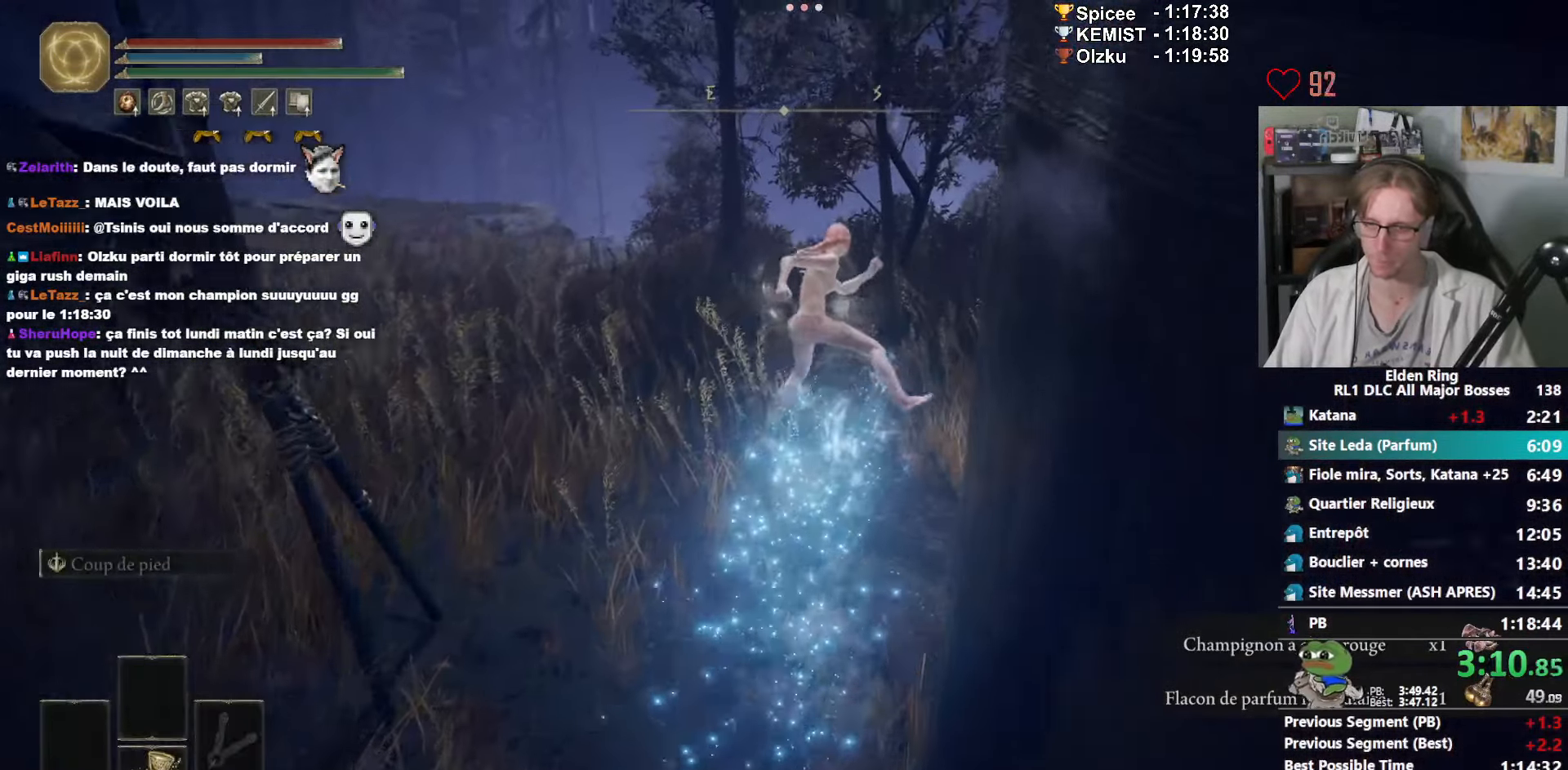
{"keys": ["space", "z"], "mouse": [], "events": [[33, "space", "down"], [83, "space", "up"], [133, "space", "down"], [216, "space", "up"], [316, "space", "down"], [466, "space", "up"], [500, "space", "down"]]}
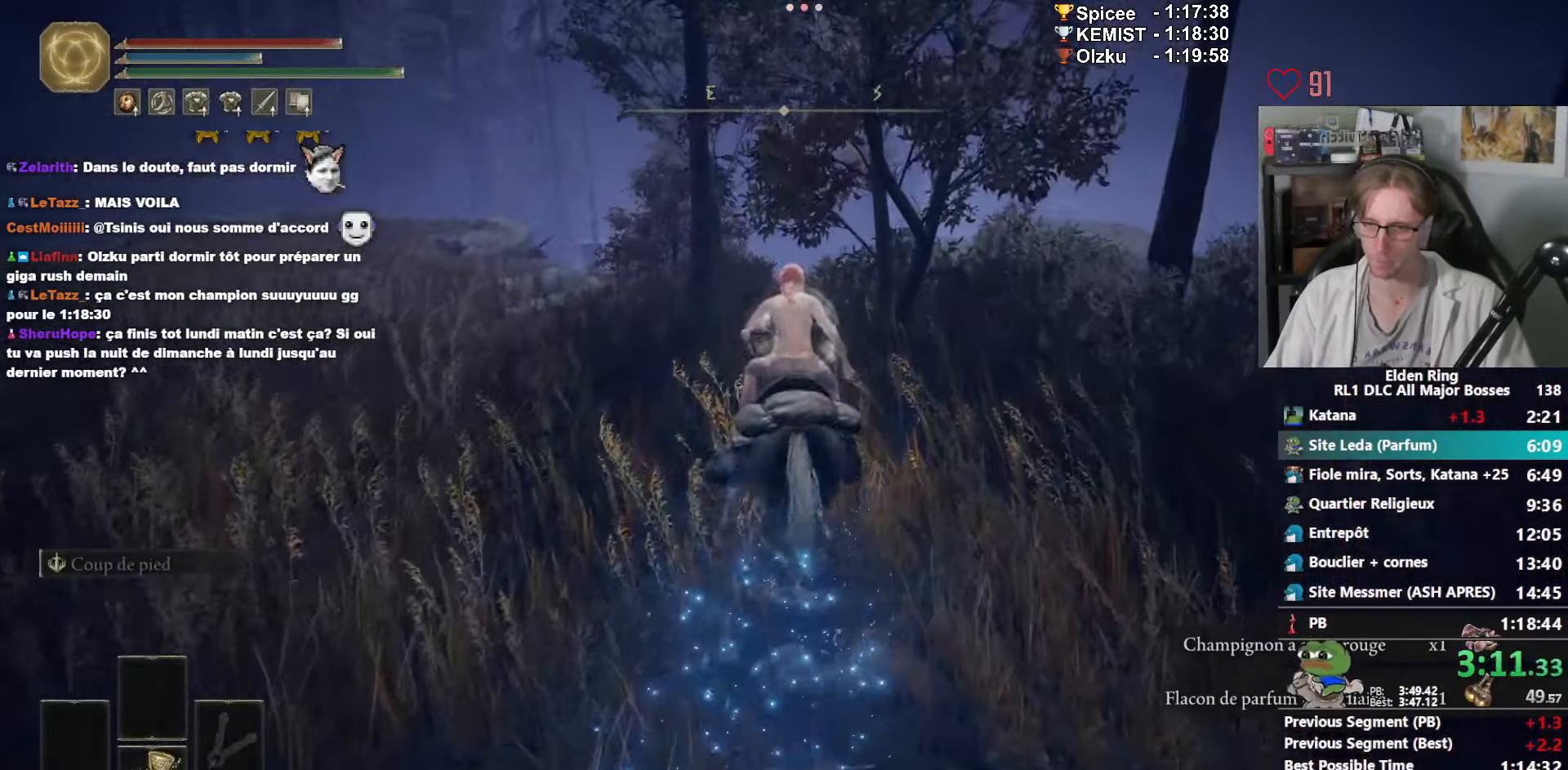
{"keys": ["z"], "mouse": [], "events": [[100, "space", "up"], [150, "space", "down"], [233, "space", "up"]]}
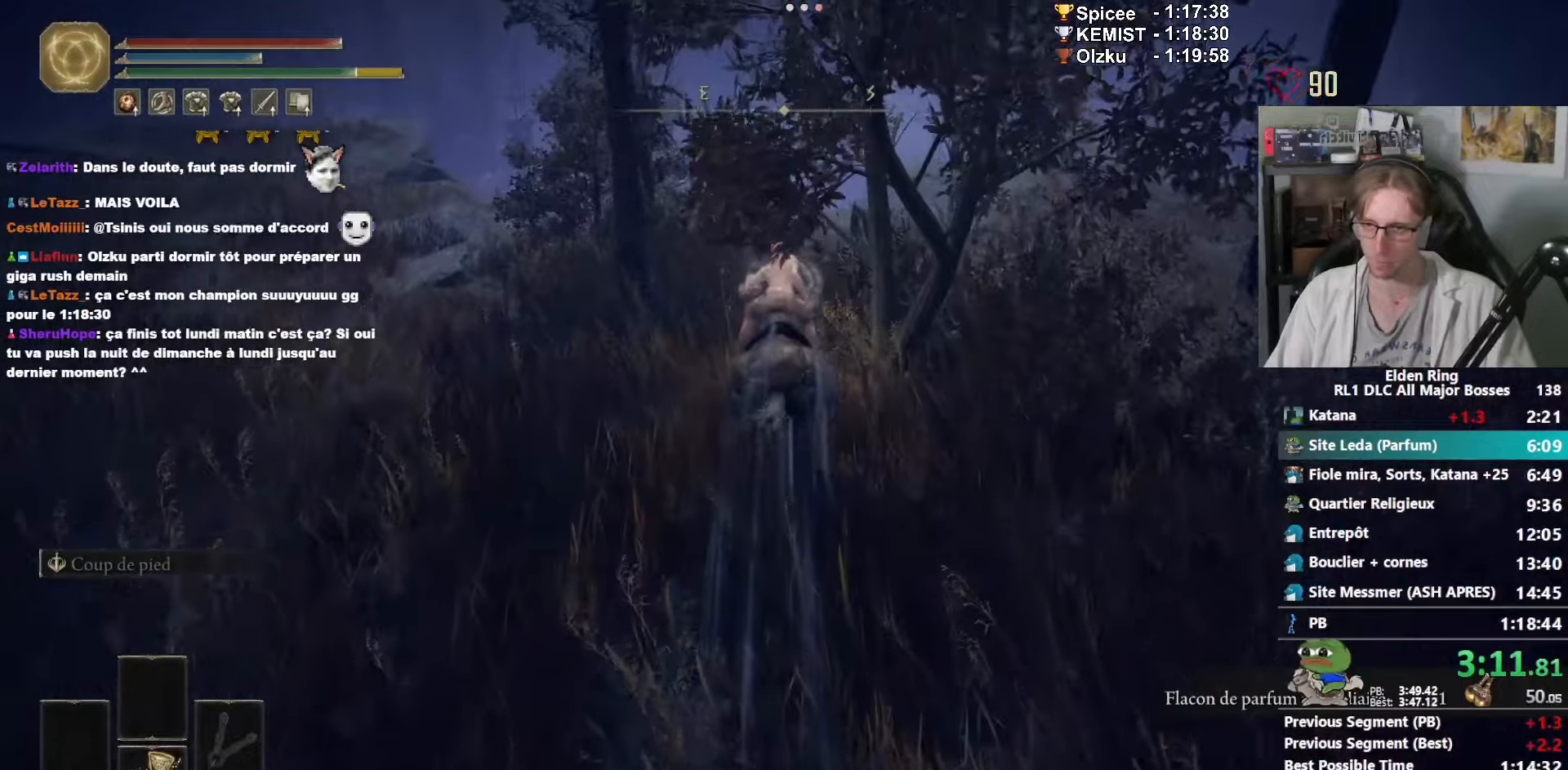
{"keys": ["z"], "mouse": [], "events": []}
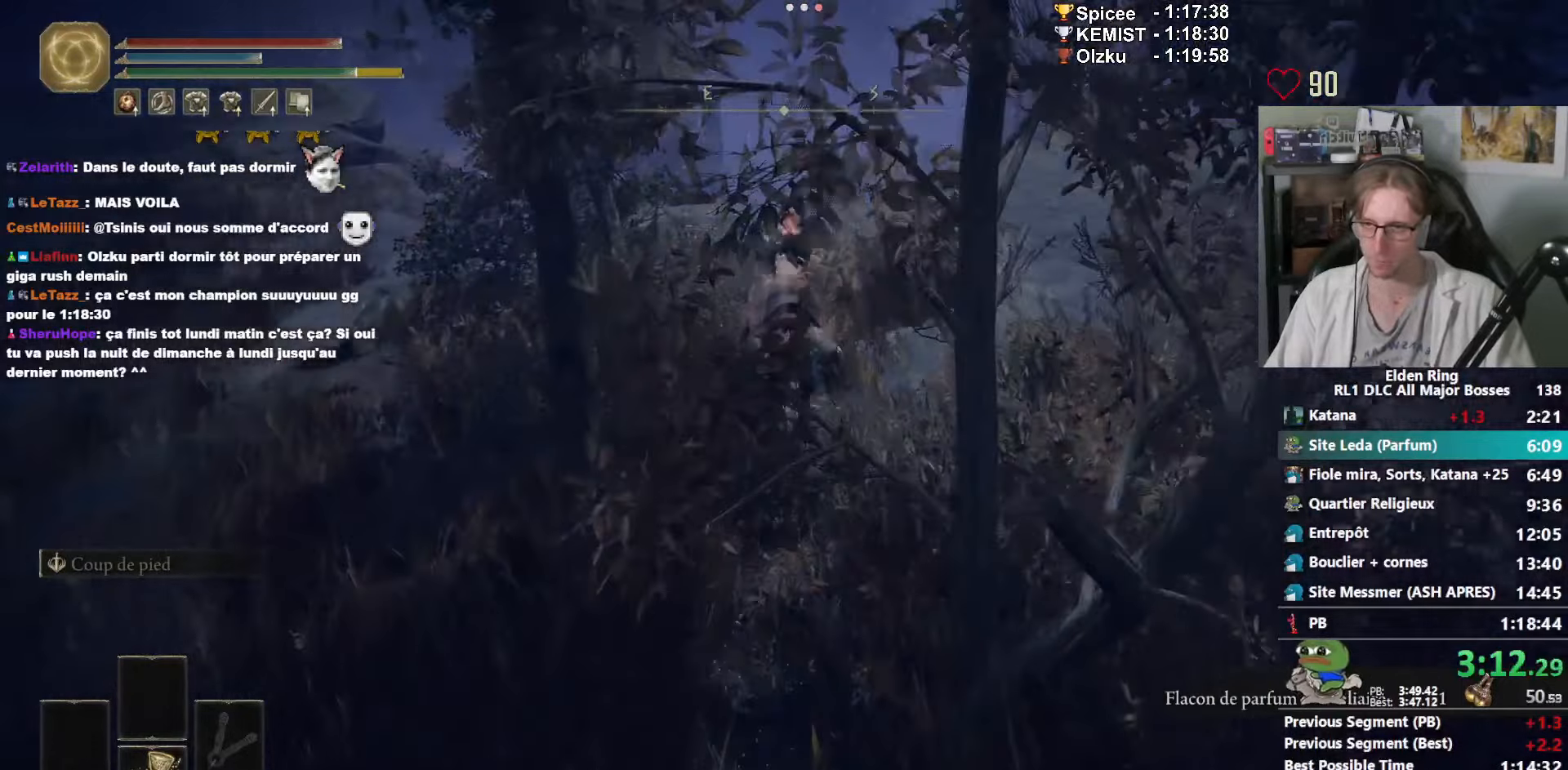
{"keys": ["z"], "mouse": [], "events": []}
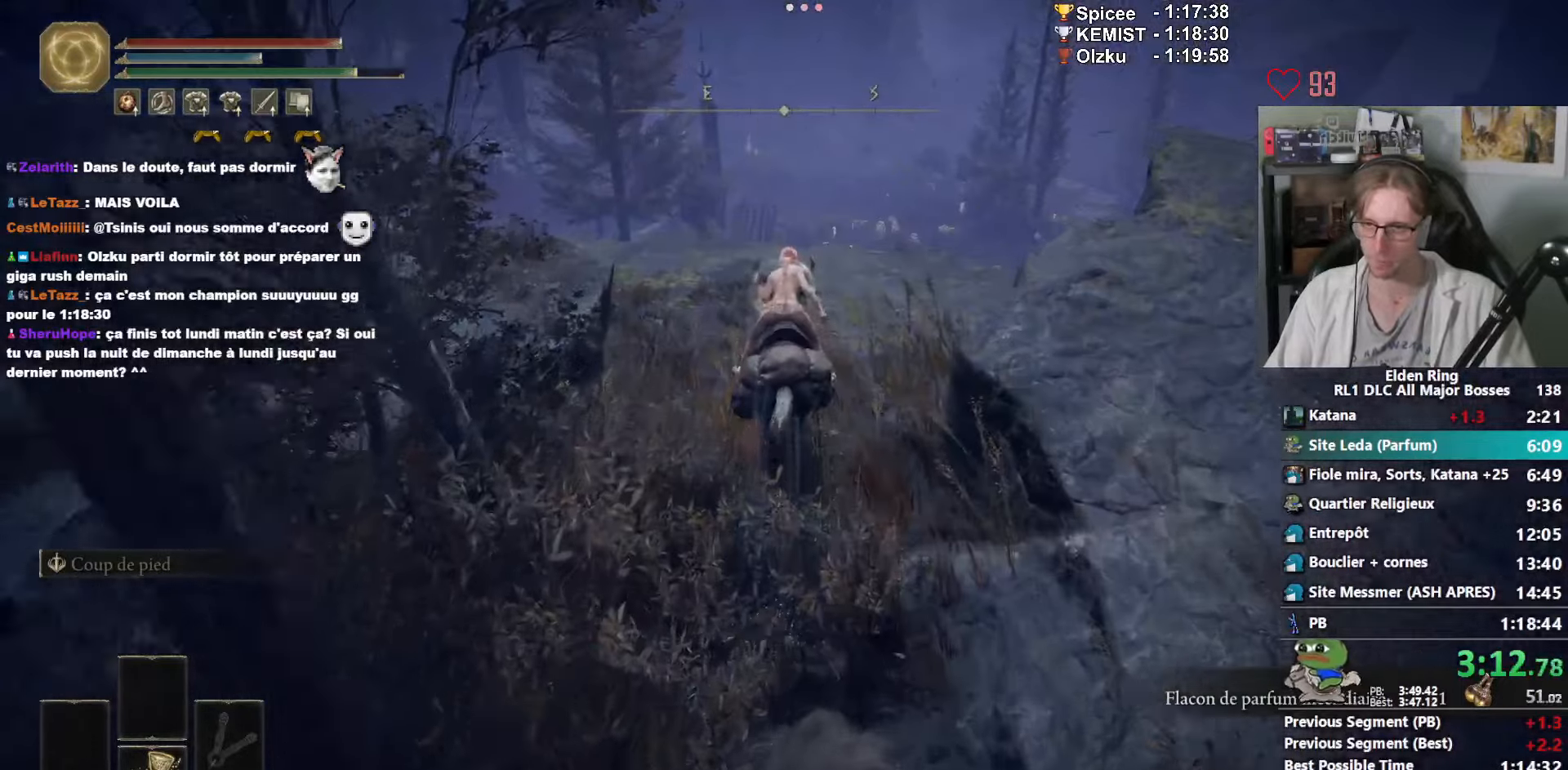
{"keys": ["z"], "mouse": [], "events": []}
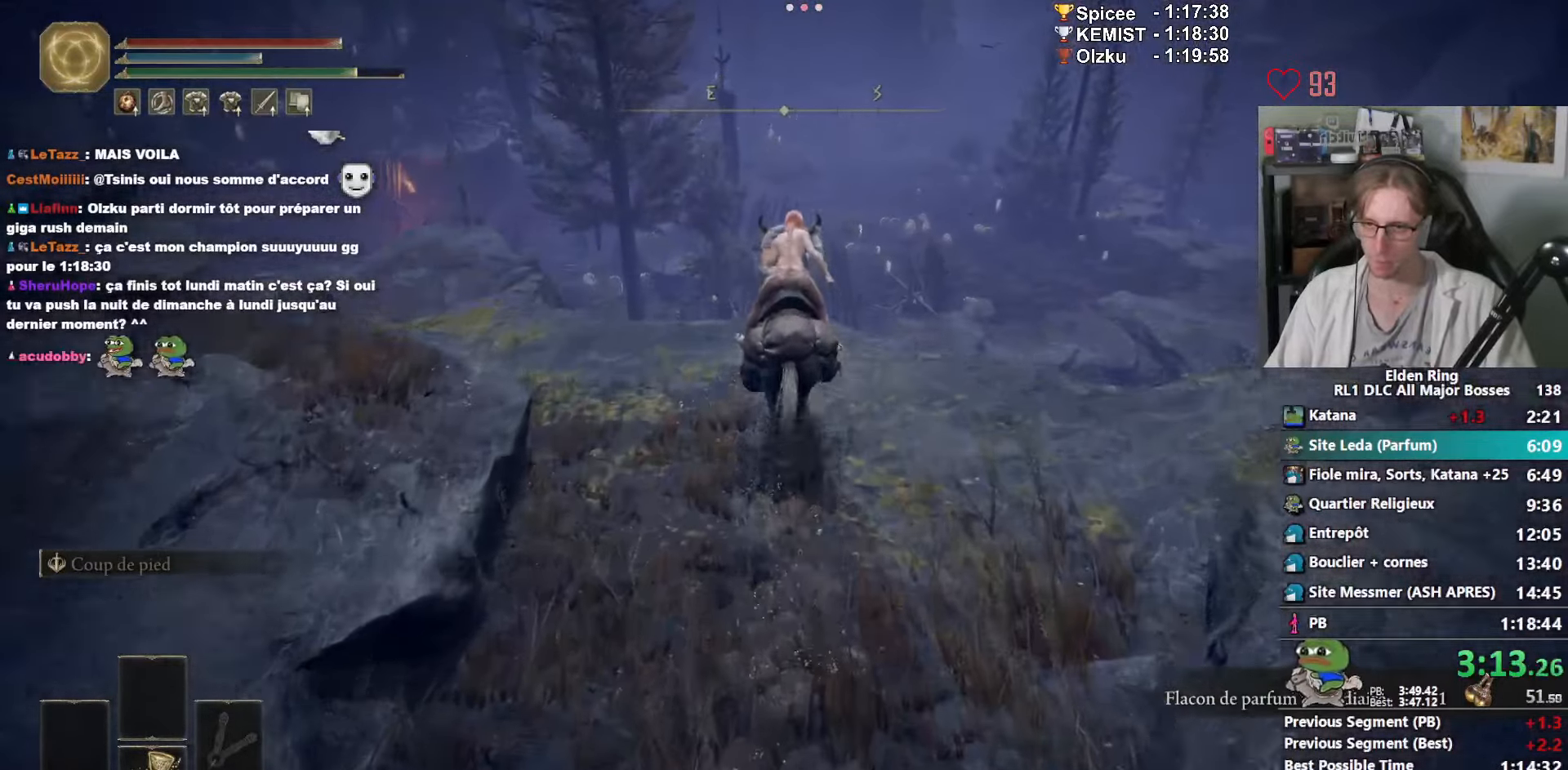
{"keys": ["z"], "mouse": ["left"], "events": [[167, "ctrl_l", "down"], [350, "ctrl_l", "up"], [450, "mouse_left", "down"]]}
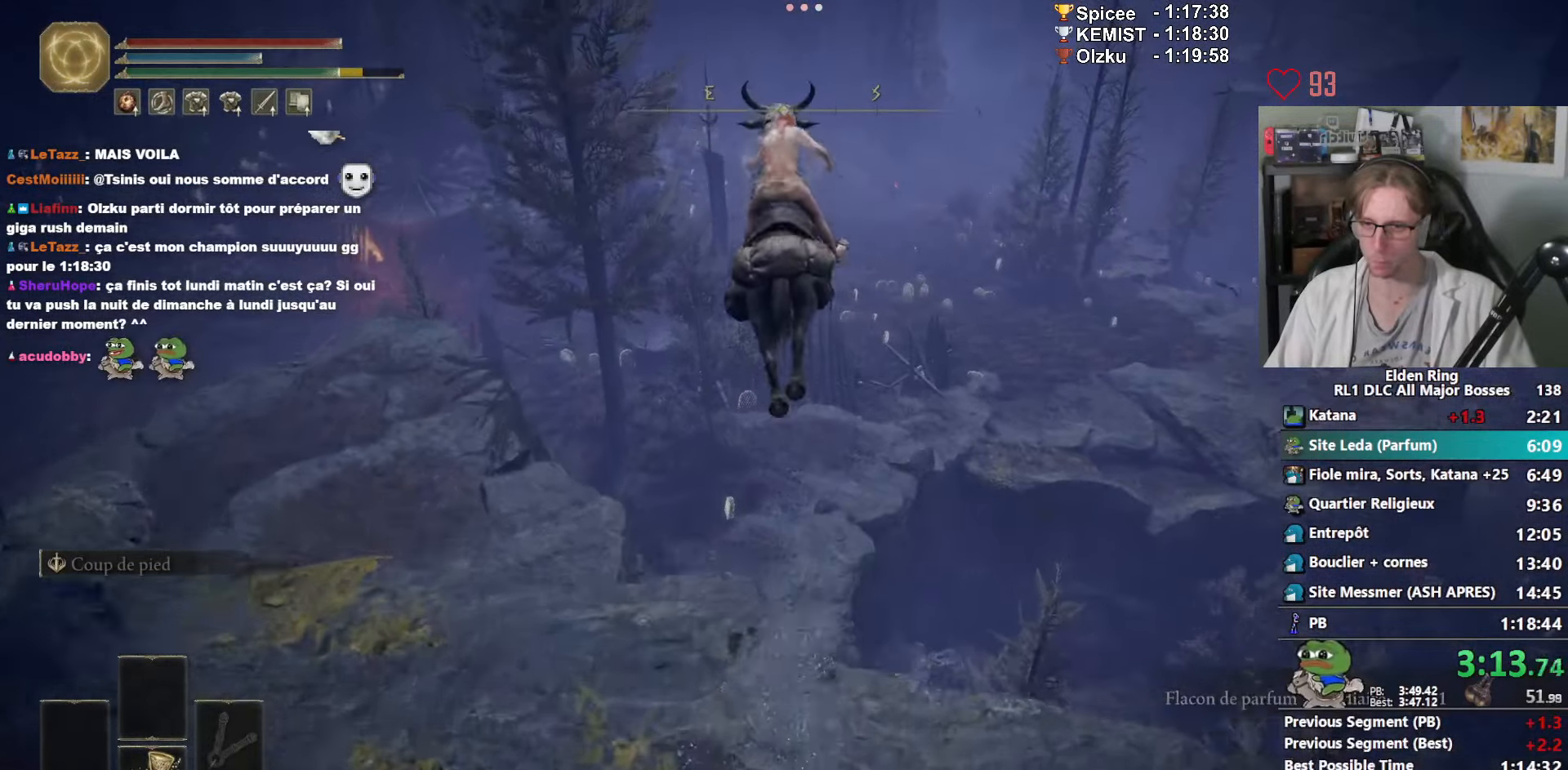
{"keys": ["z"], "mouse": [], "events": [[83, "mouse_left", "up"]]}
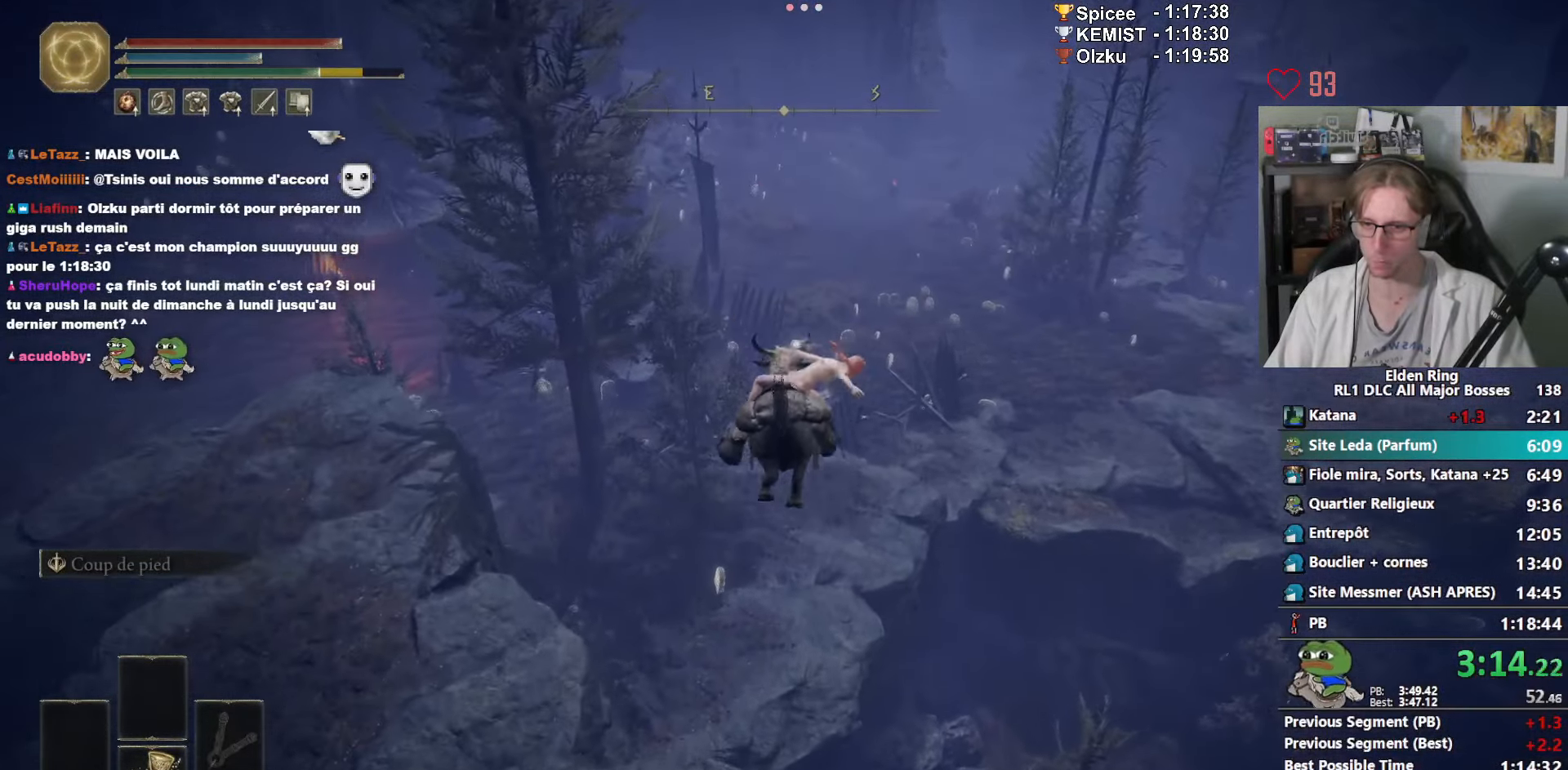
{"keys": ["ctrl_l", "z"], "mouse": [], "events": [[300, "ctrl_l", "down"], [383, "ctrl_l", "up"], [433, "ctrl_l", "down"]]}
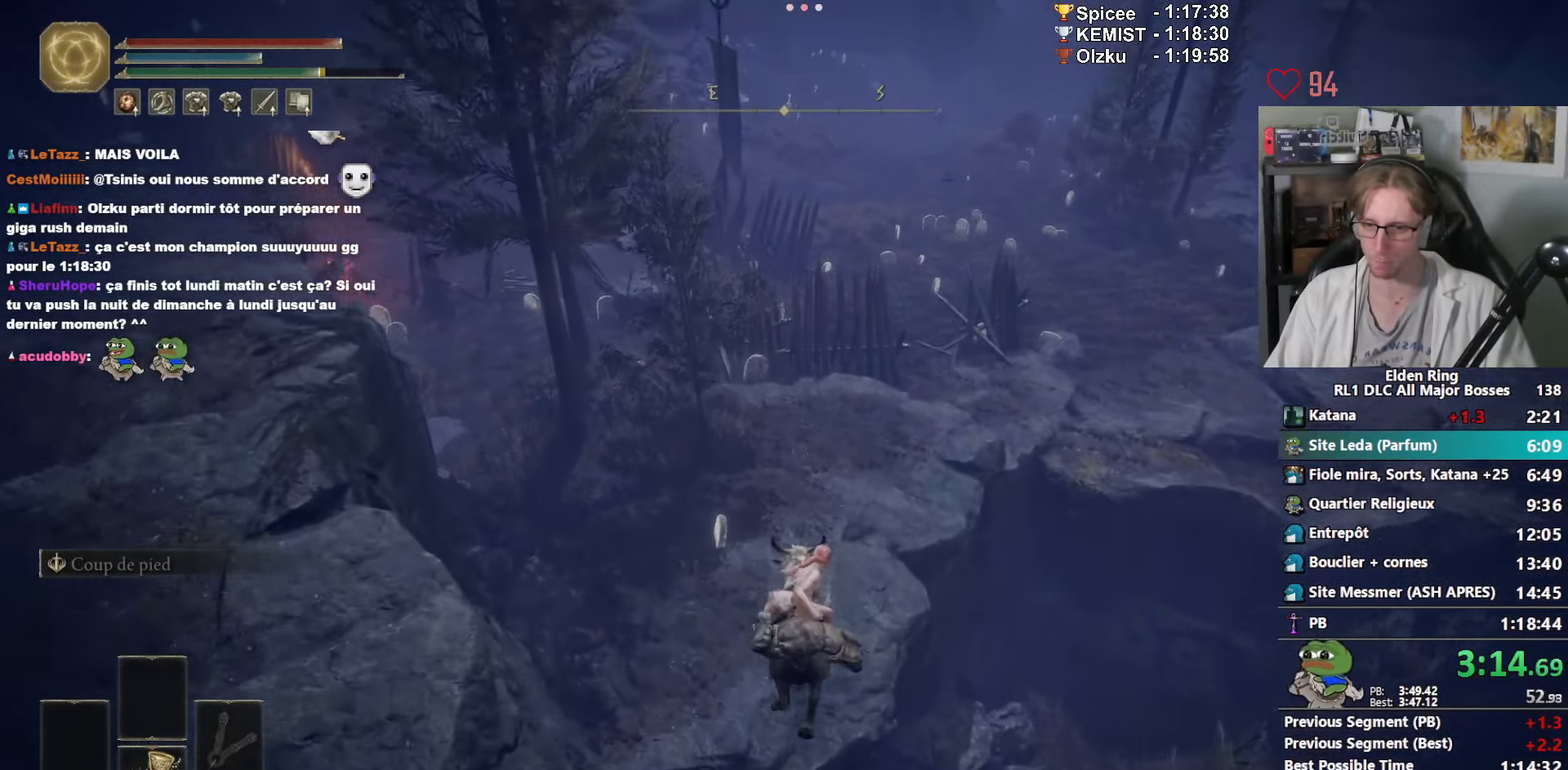
{"keys": ["ctrl_l", "z"], "mouse": [], "events": [[33, "ctrl_l", "up"], [67, "ctrl_l", "down"], [217, "ctrl_l", "up"], [267, "ctrl_l", "down"]]}